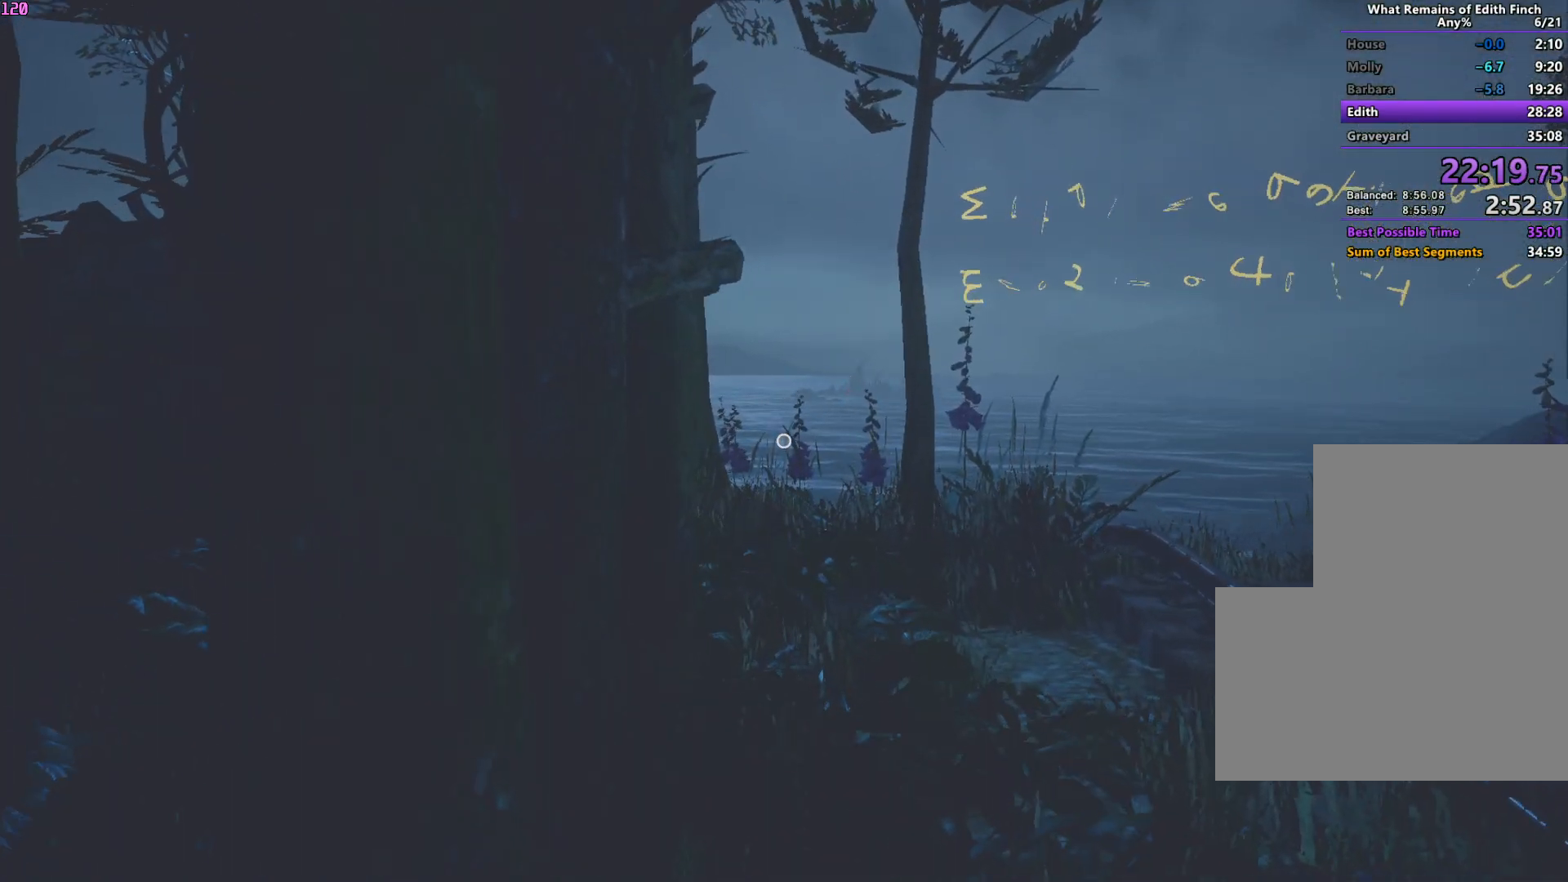
Gameplay with keyboard and mouse; each line is a JSON object with the keys and mouse buttons held at the frame after it. "events" lists presses ("down") and releases ("up") of "a", "ctrl", "d", "e", "f", "q", "r", "s", "shift", "space", "tab", "w", "mouse_left", "mouse_wheel", "mouse_right", "mouse_mb4" and "mouse_mb5" between this image and that frame as [ms after this image, input, new state], when the widget could be followed in between. "mouse_left", "mouse_wheel", "mouse_right", "mouse_mb4", "mouse_mb5" = the "left", "wheel", "right", "mb4", "mb5" buttons of the "mouse" list. No other keys are recorded. "wheel" means that the mouse wheel is clicked or scrolled. Mouse movement is not recorded.
{"keys": ["w"], "mouse": [], "events": []}
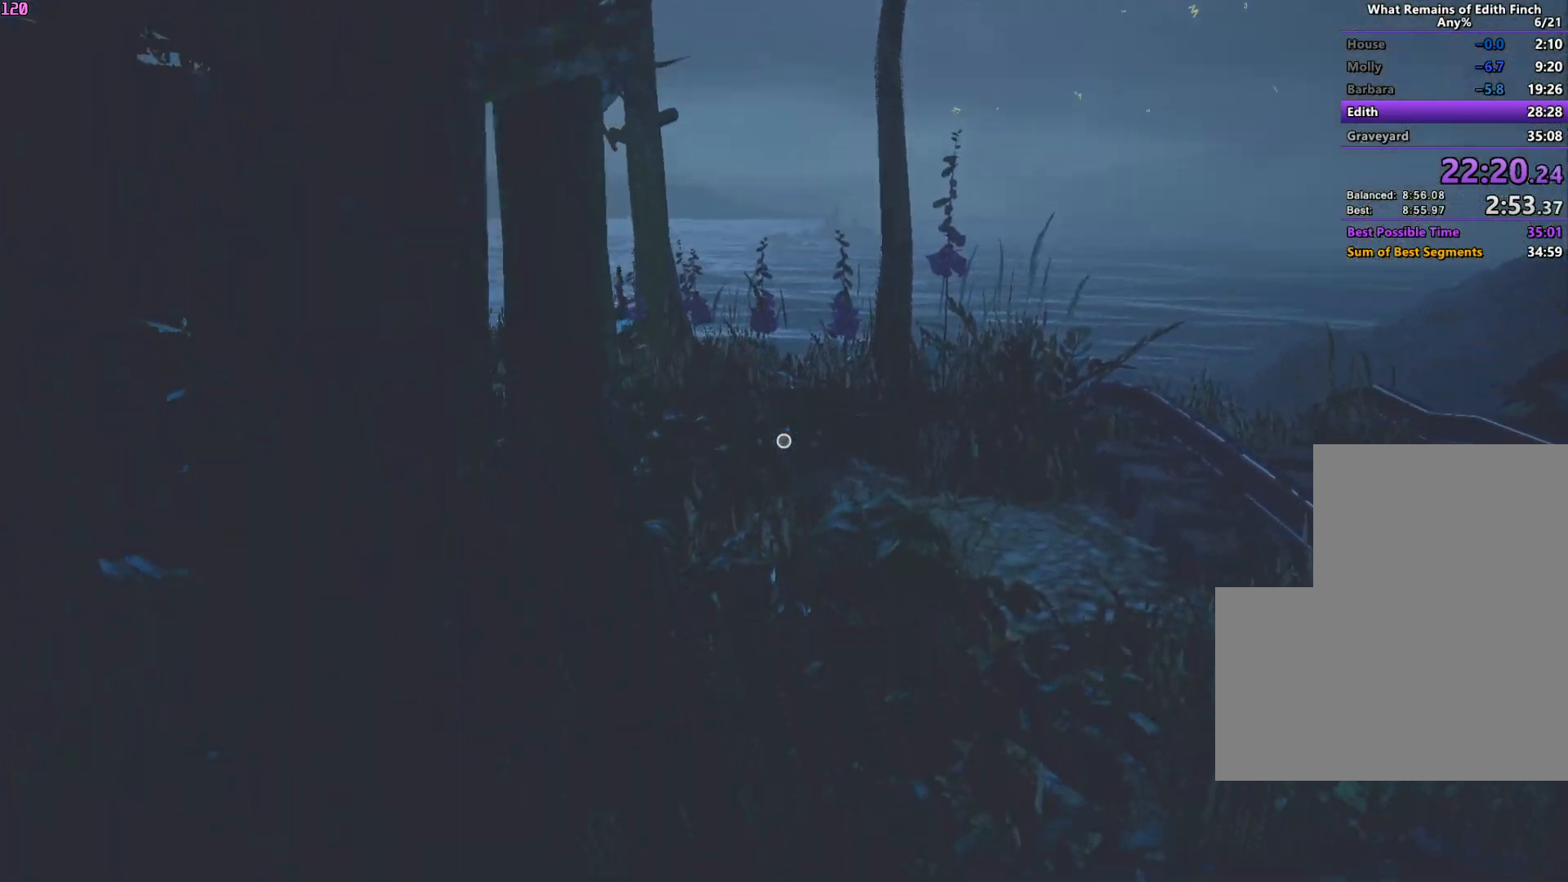
{"keys": ["w"], "mouse": [], "events": []}
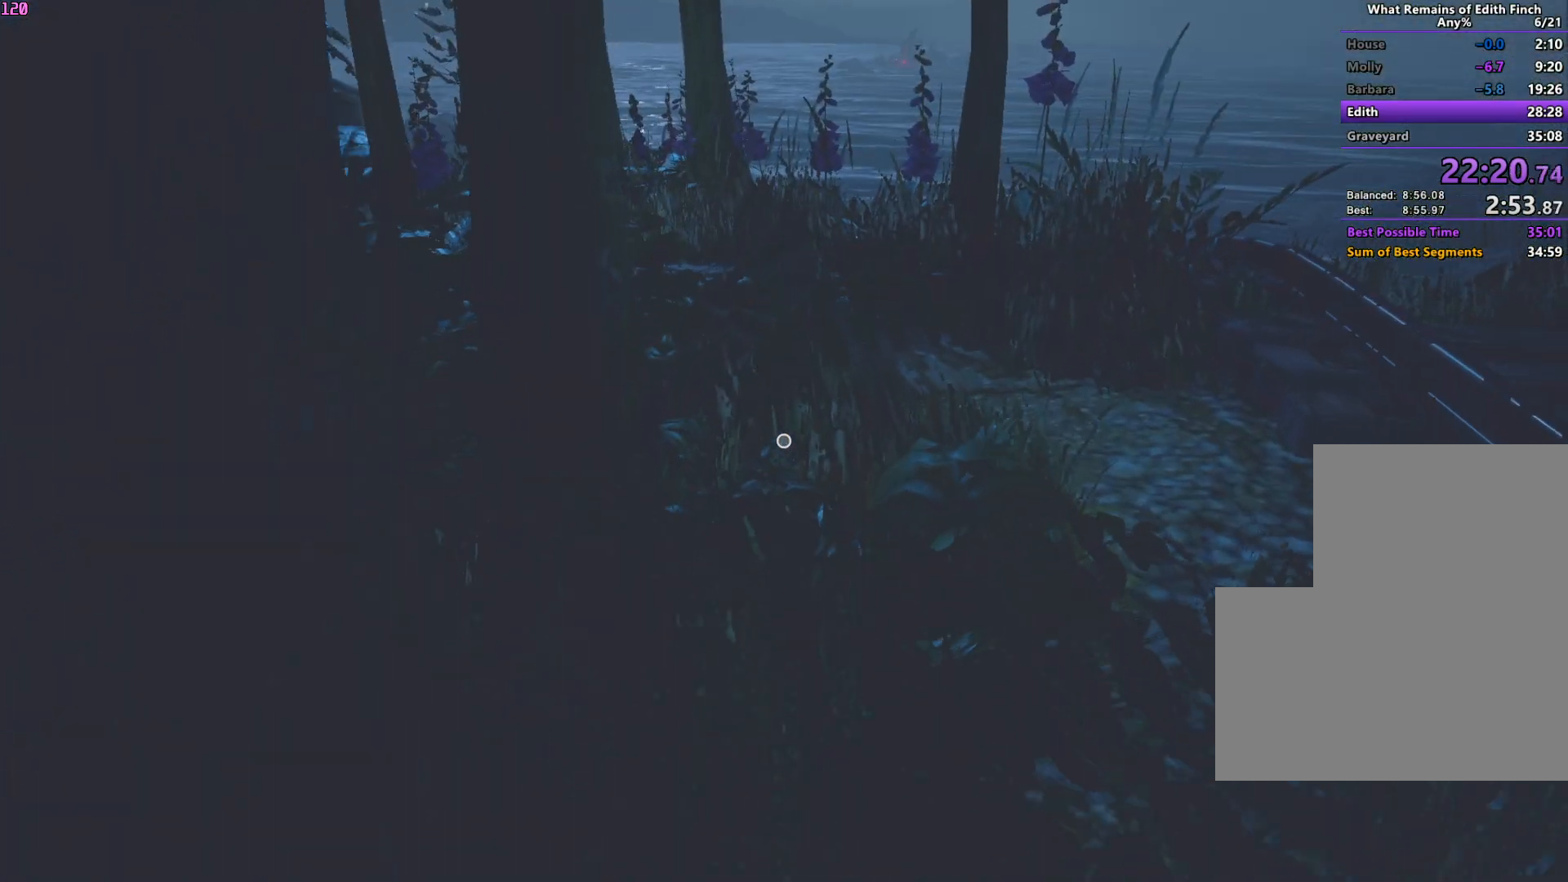
{"keys": ["w"], "mouse": [], "events": []}
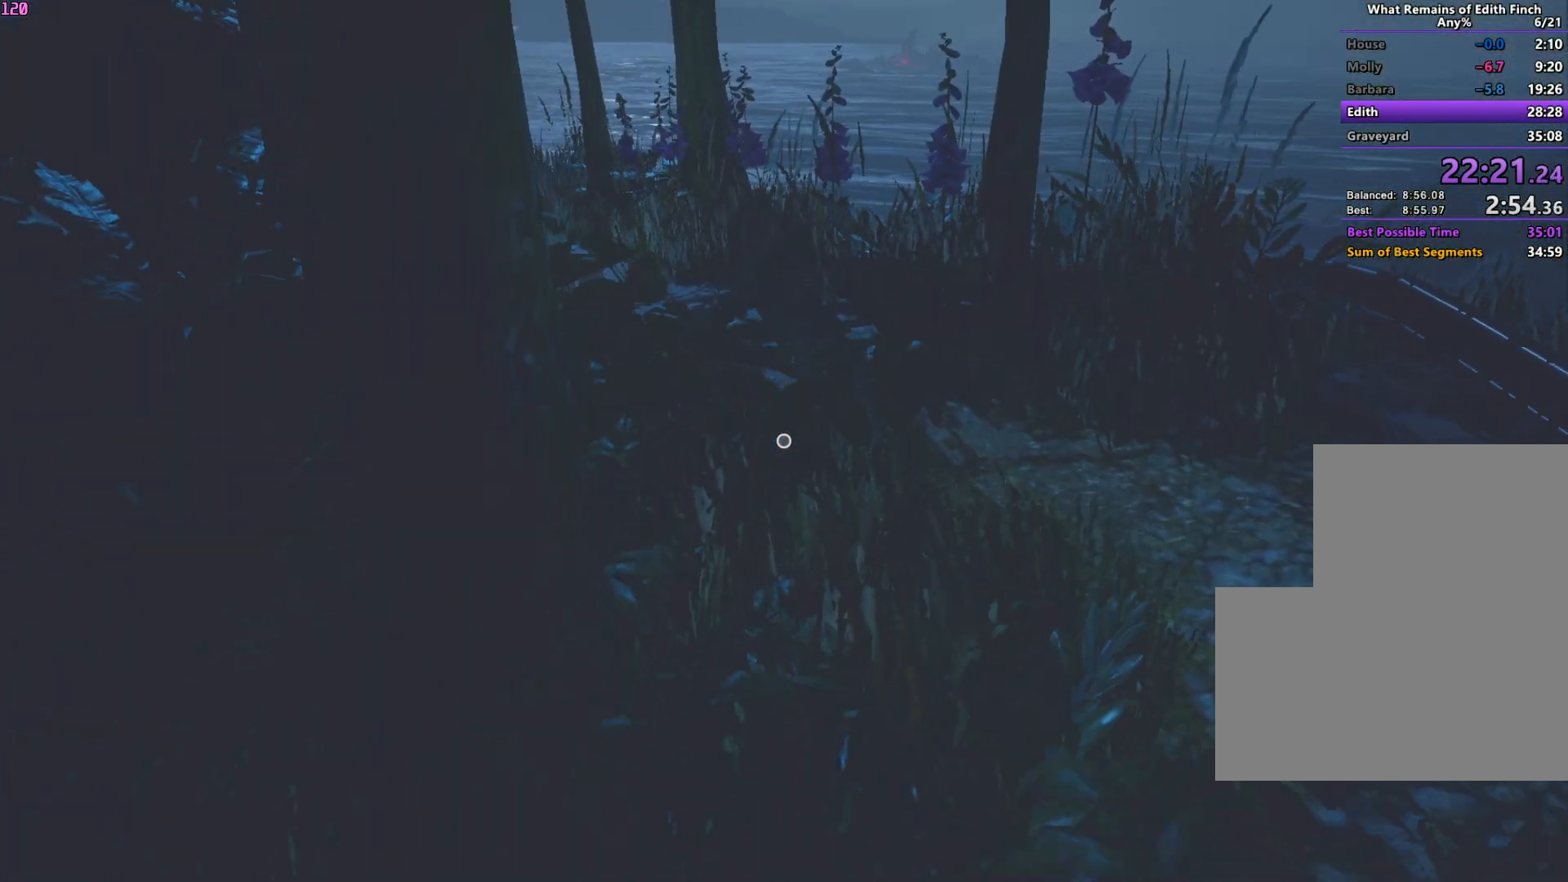
{"keys": ["w"], "mouse": [], "events": []}
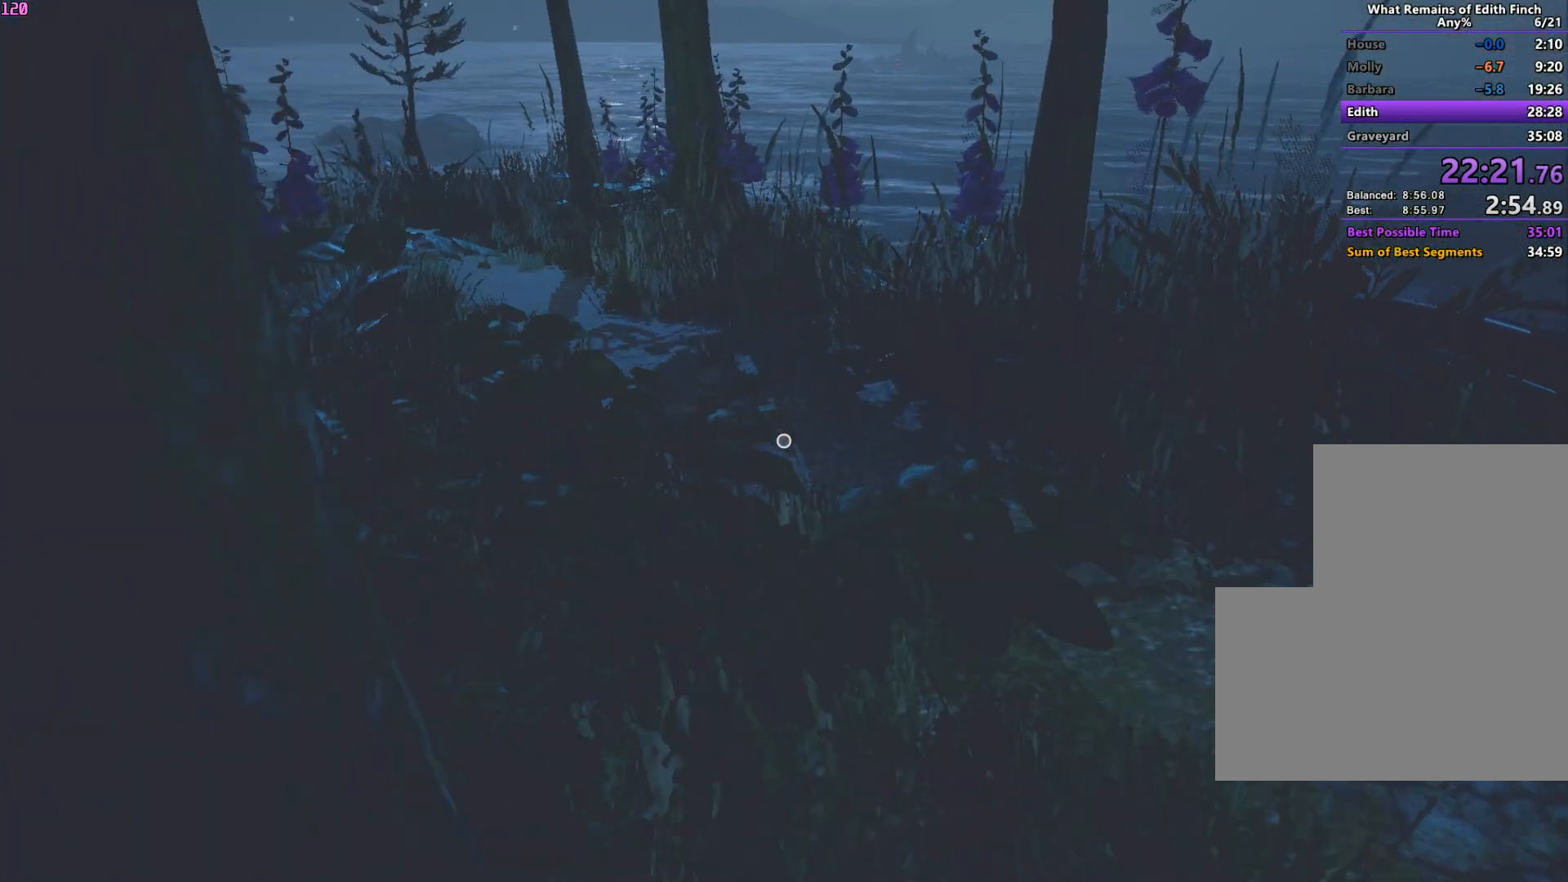
{"keys": ["w"], "mouse": [], "events": []}
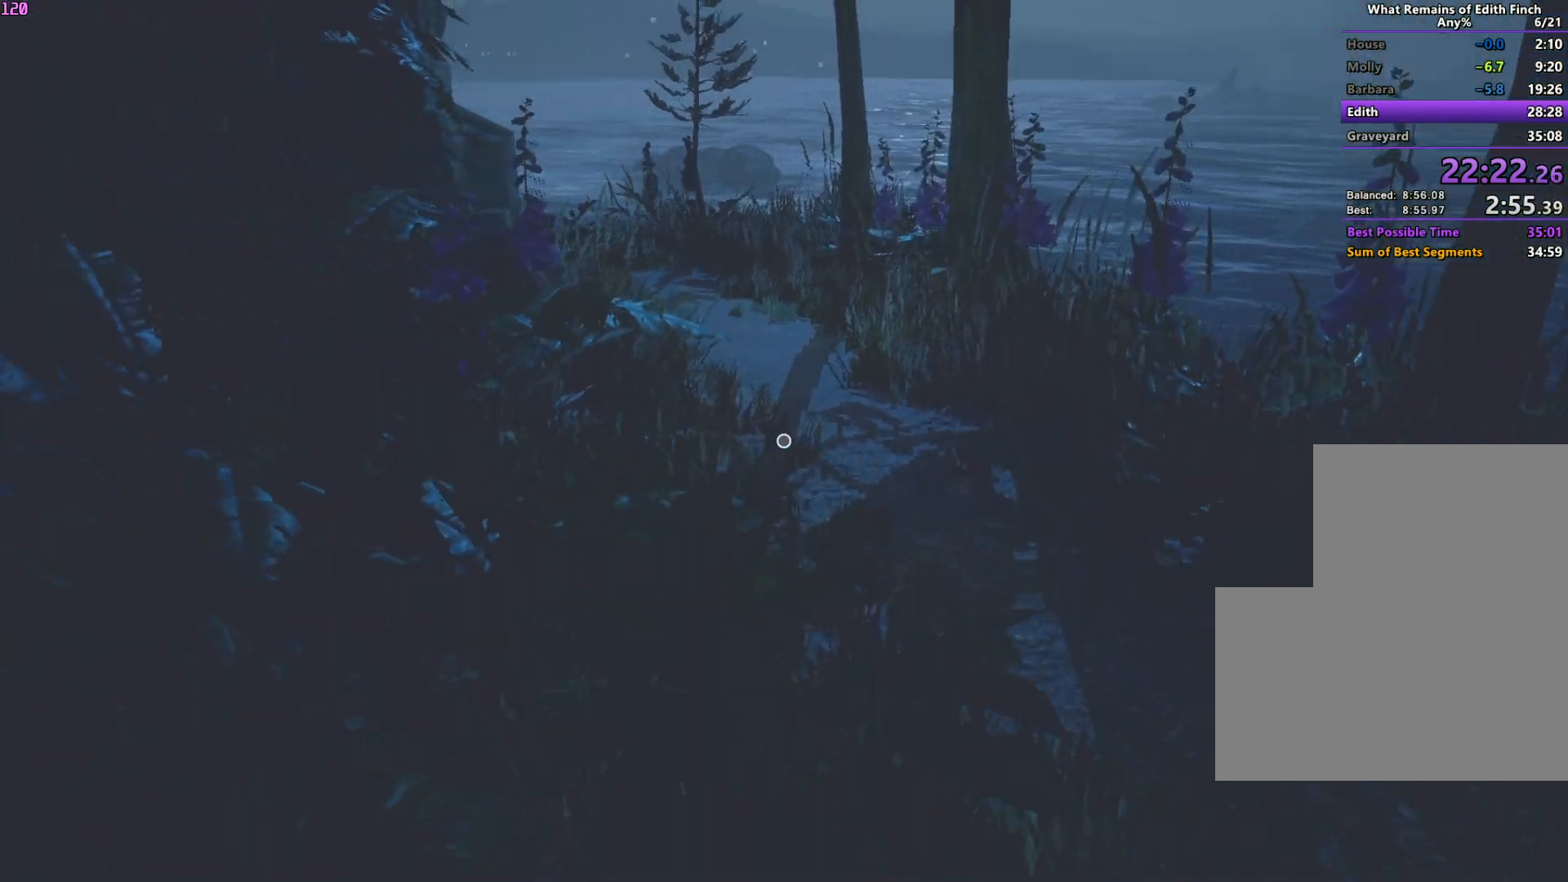
{"keys": ["w"], "mouse": [], "events": []}
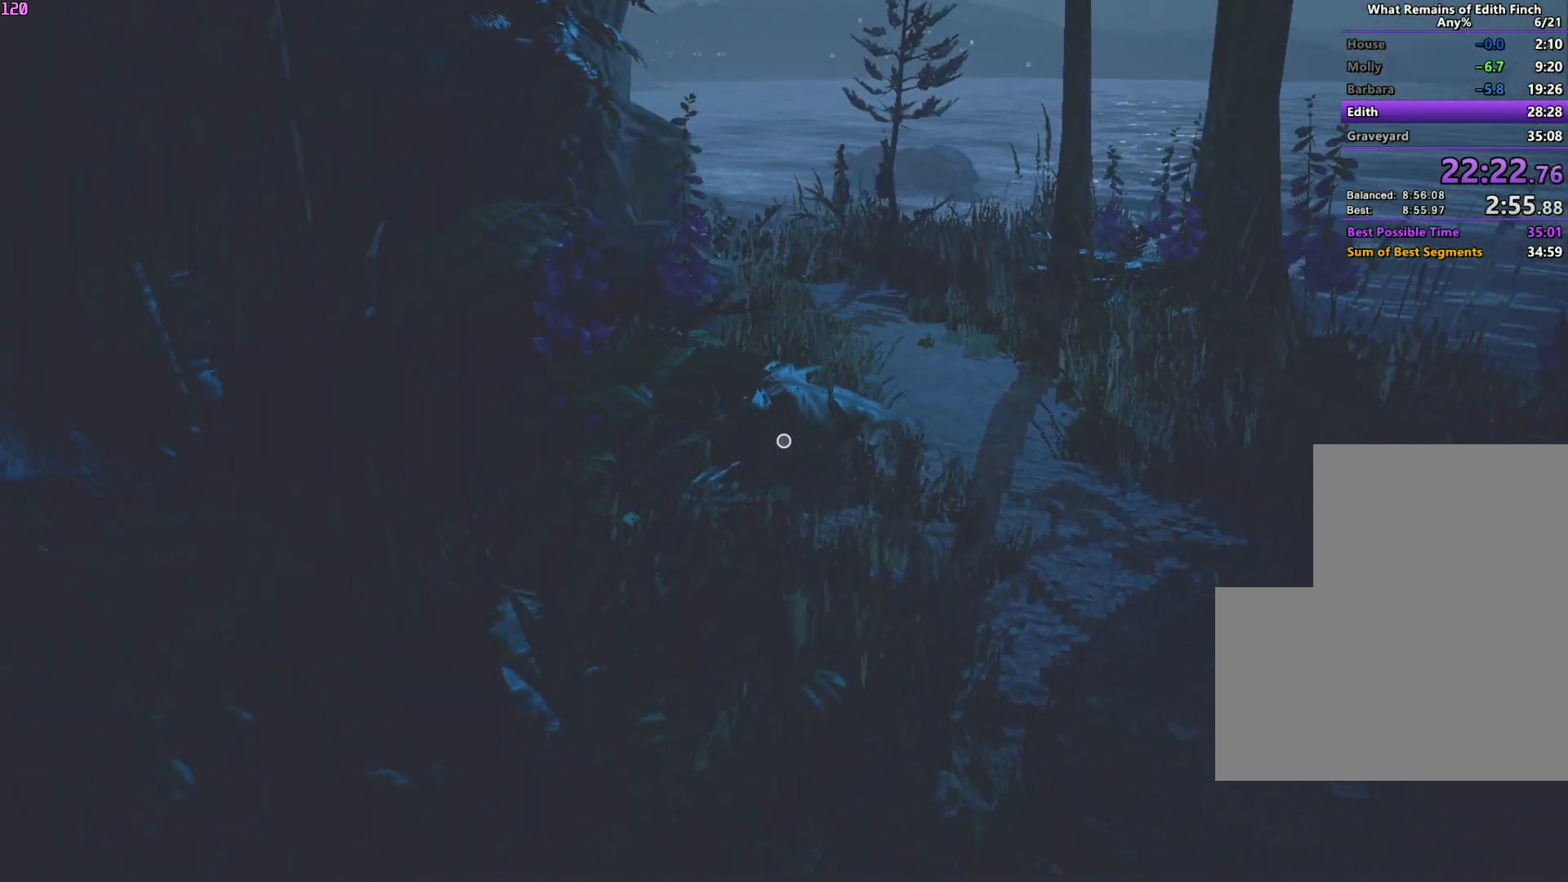
{"keys": ["w"], "mouse": [], "events": []}
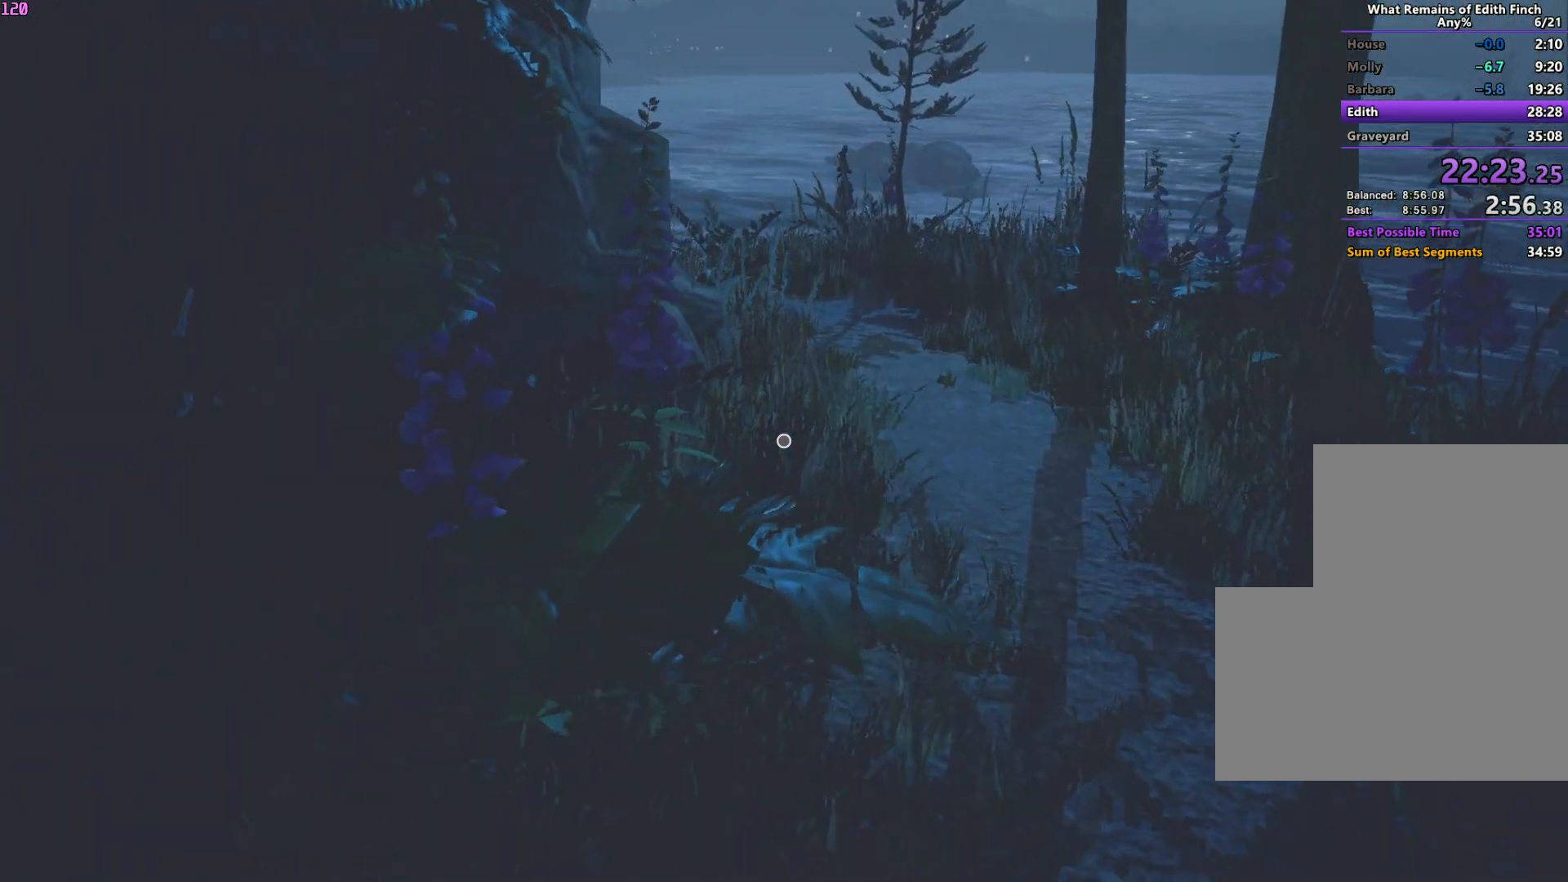
{"keys": ["w"], "mouse": [], "events": []}
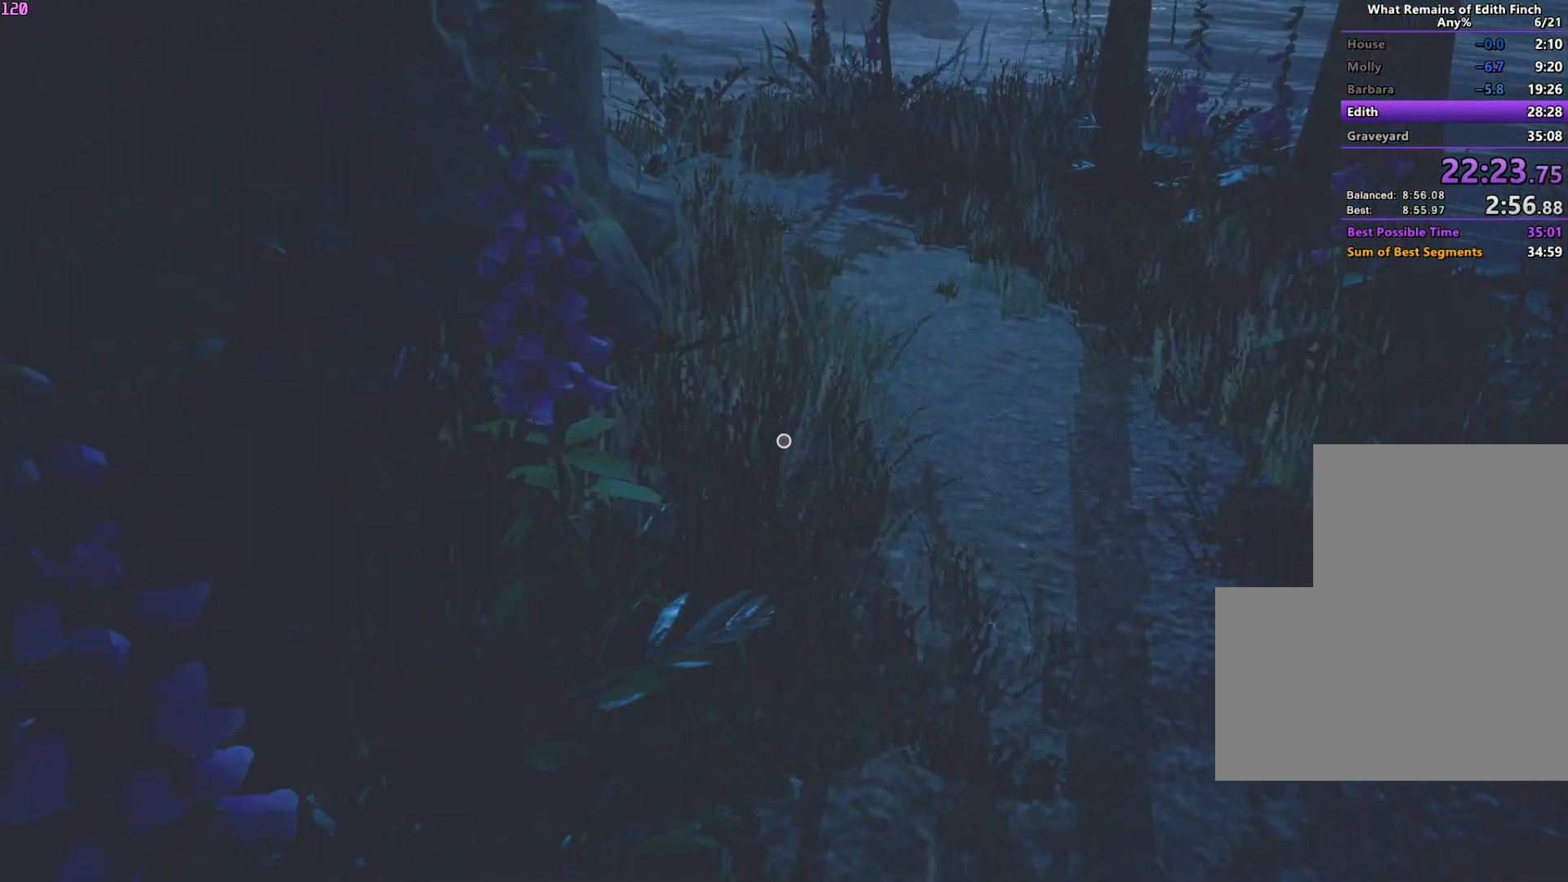
{"keys": ["w"], "mouse": [], "events": []}
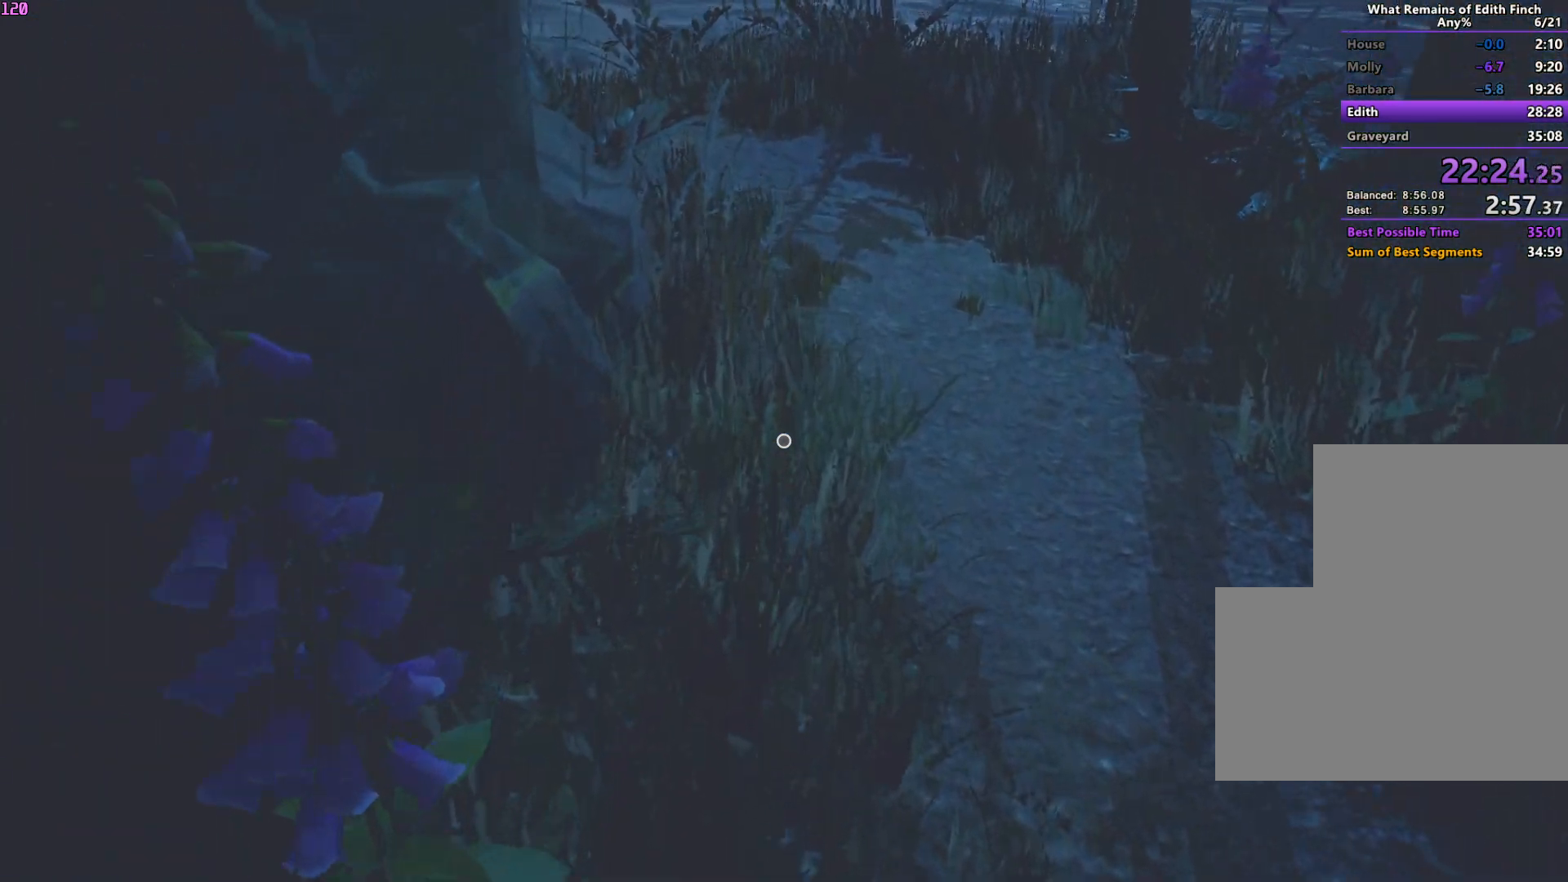
{"keys": ["w"], "mouse": [], "events": []}
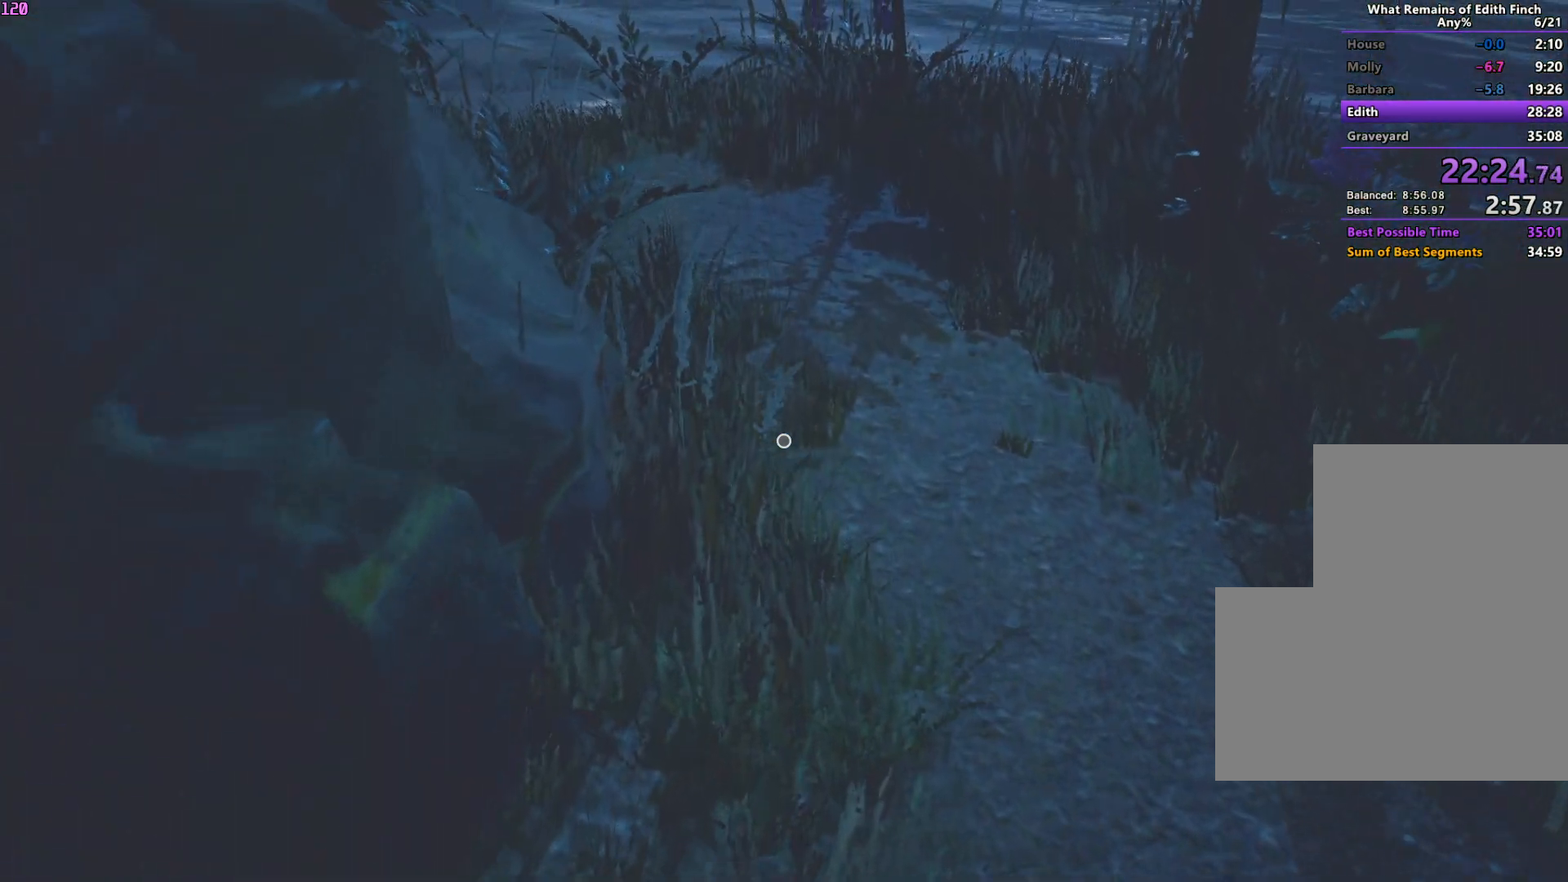
{"keys": ["w"], "mouse": [], "events": []}
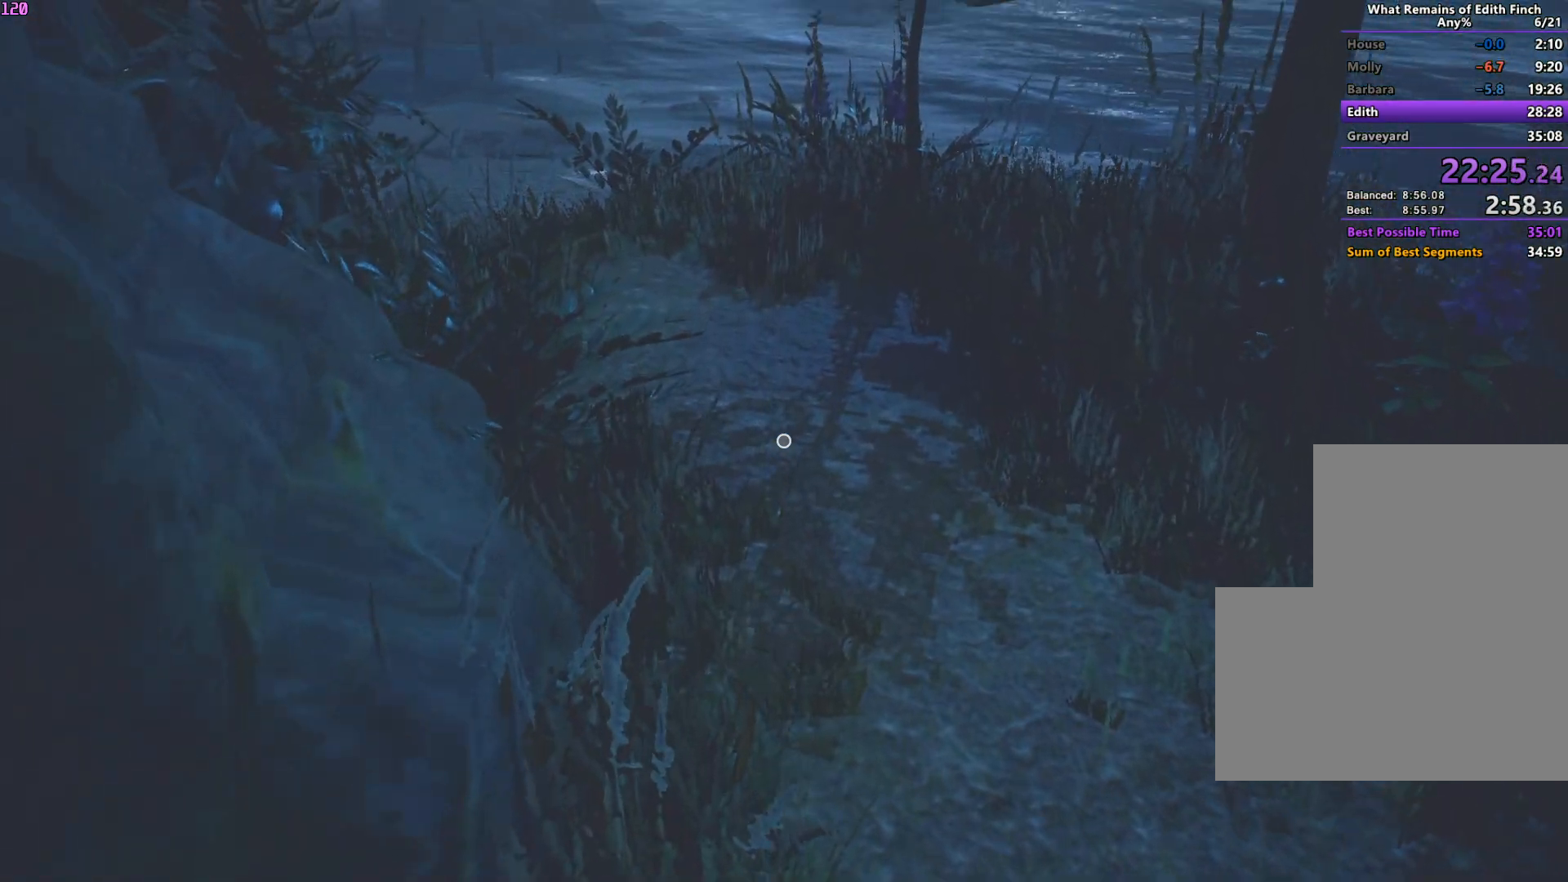
{"keys": ["w"], "mouse": [], "events": []}
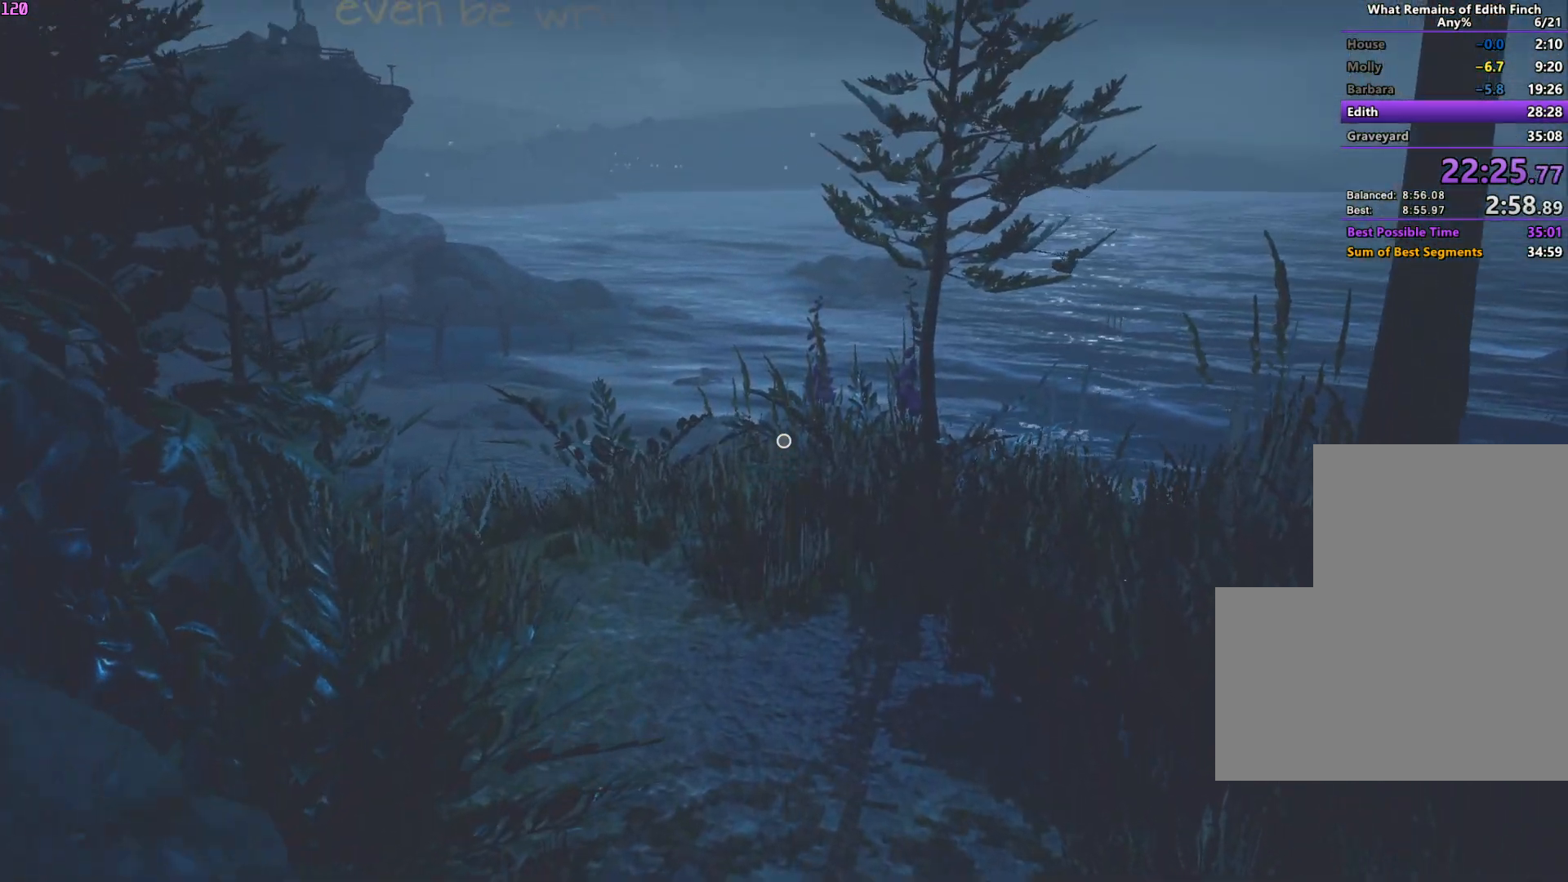
{"keys": ["w"], "mouse": [], "events": [[100, "a", "down"], [417, "a", "up"]]}
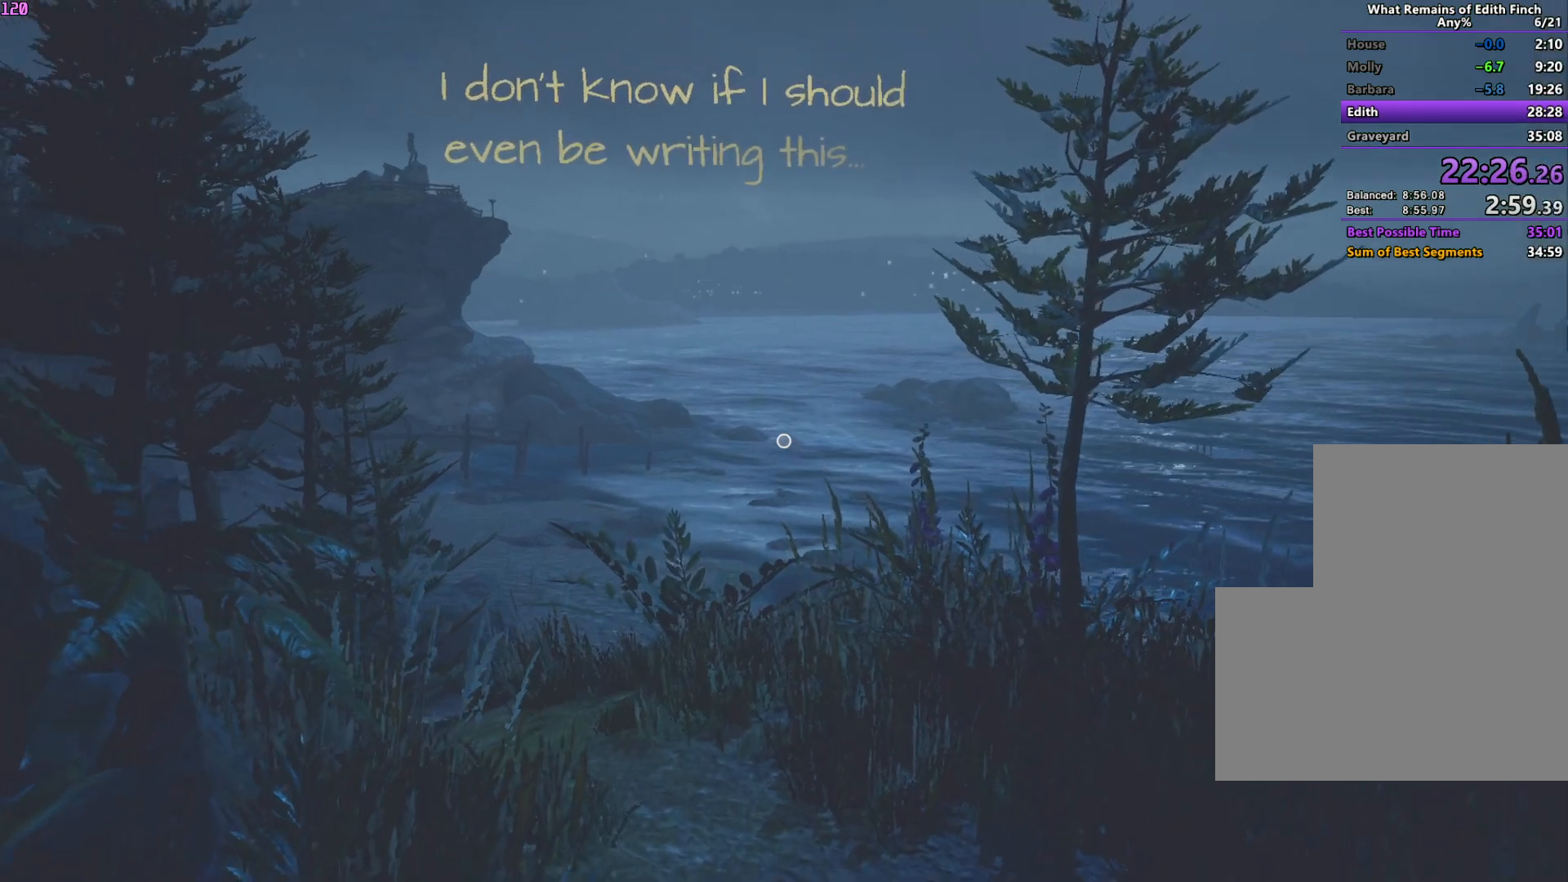
{"keys": ["w"], "mouse": [], "events": [[50, "a", "down"], [167, "a", "up"]]}
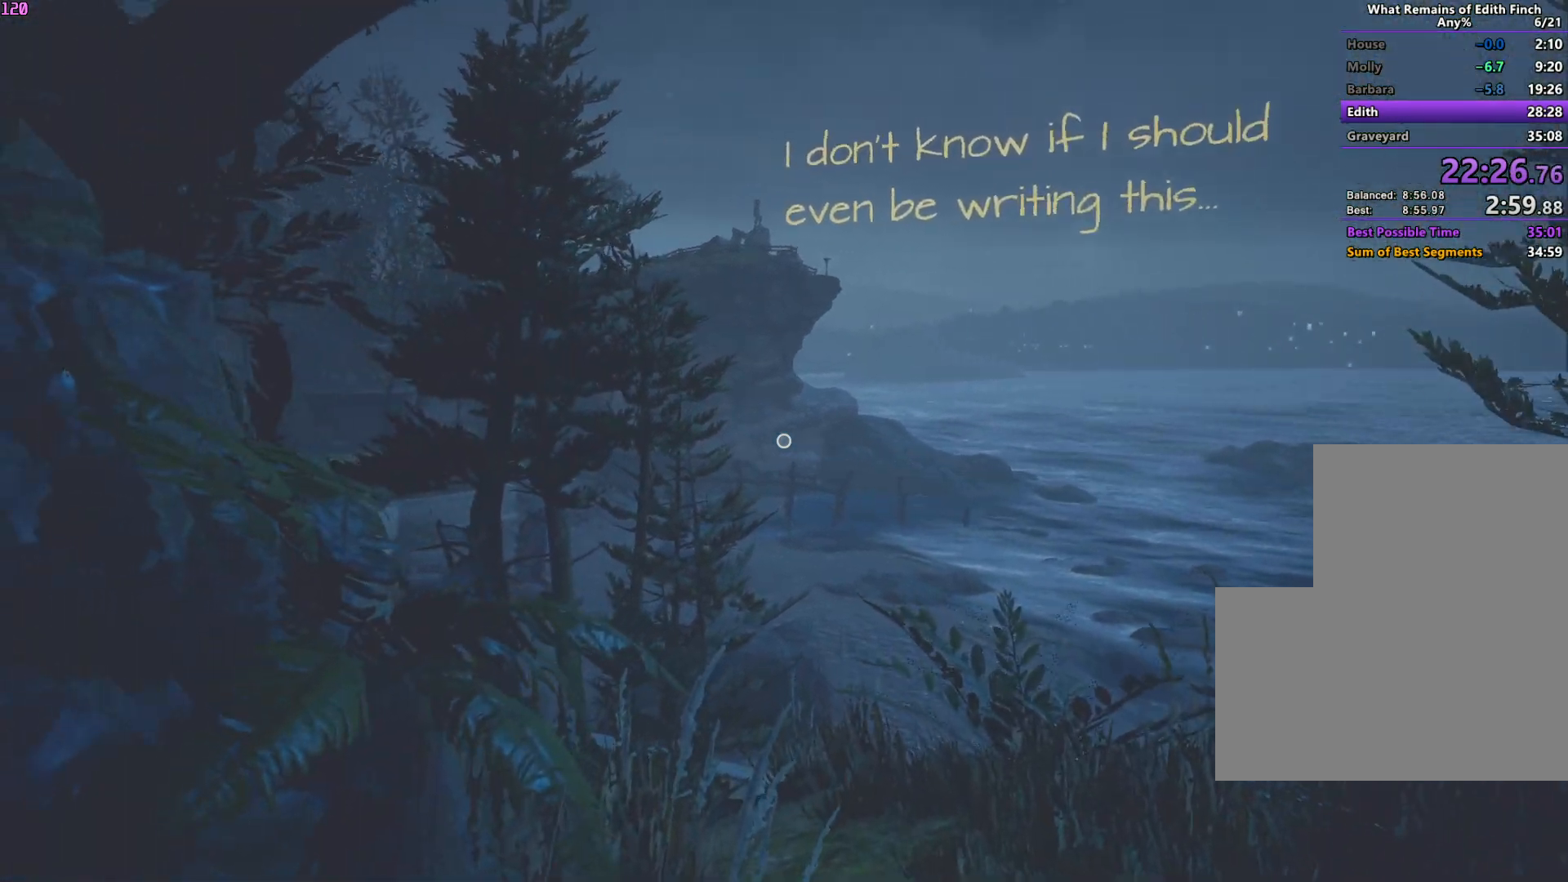
{"keys": ["w"], "mouse": [], "events": []}
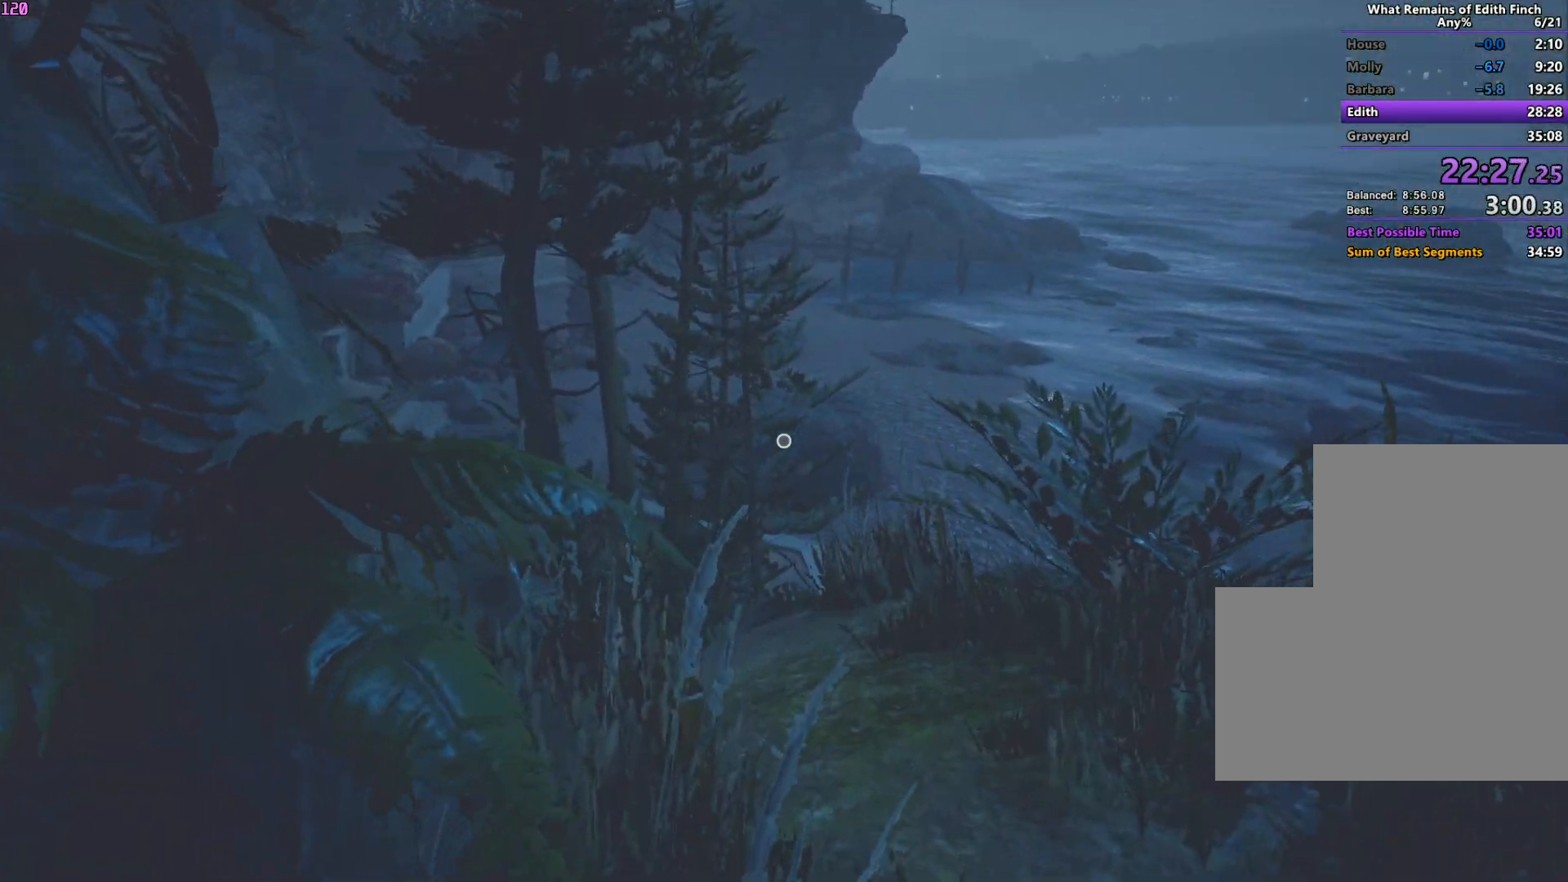
{"keys": ["w"], "mouse": [], "events": []}
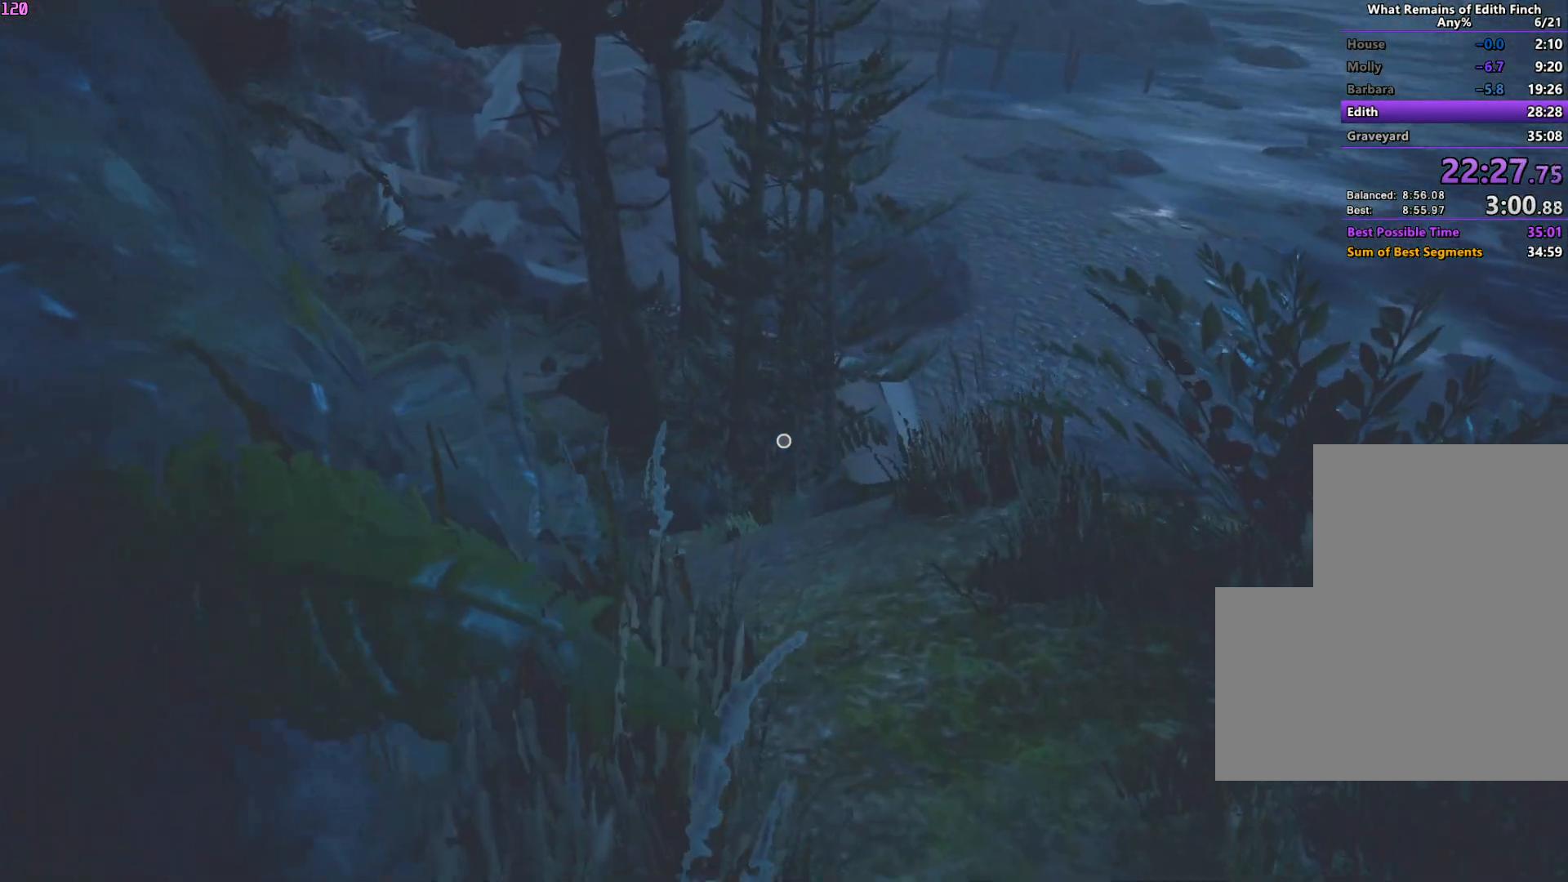
{"keys": ["w"], "mouse": [], "events": []}
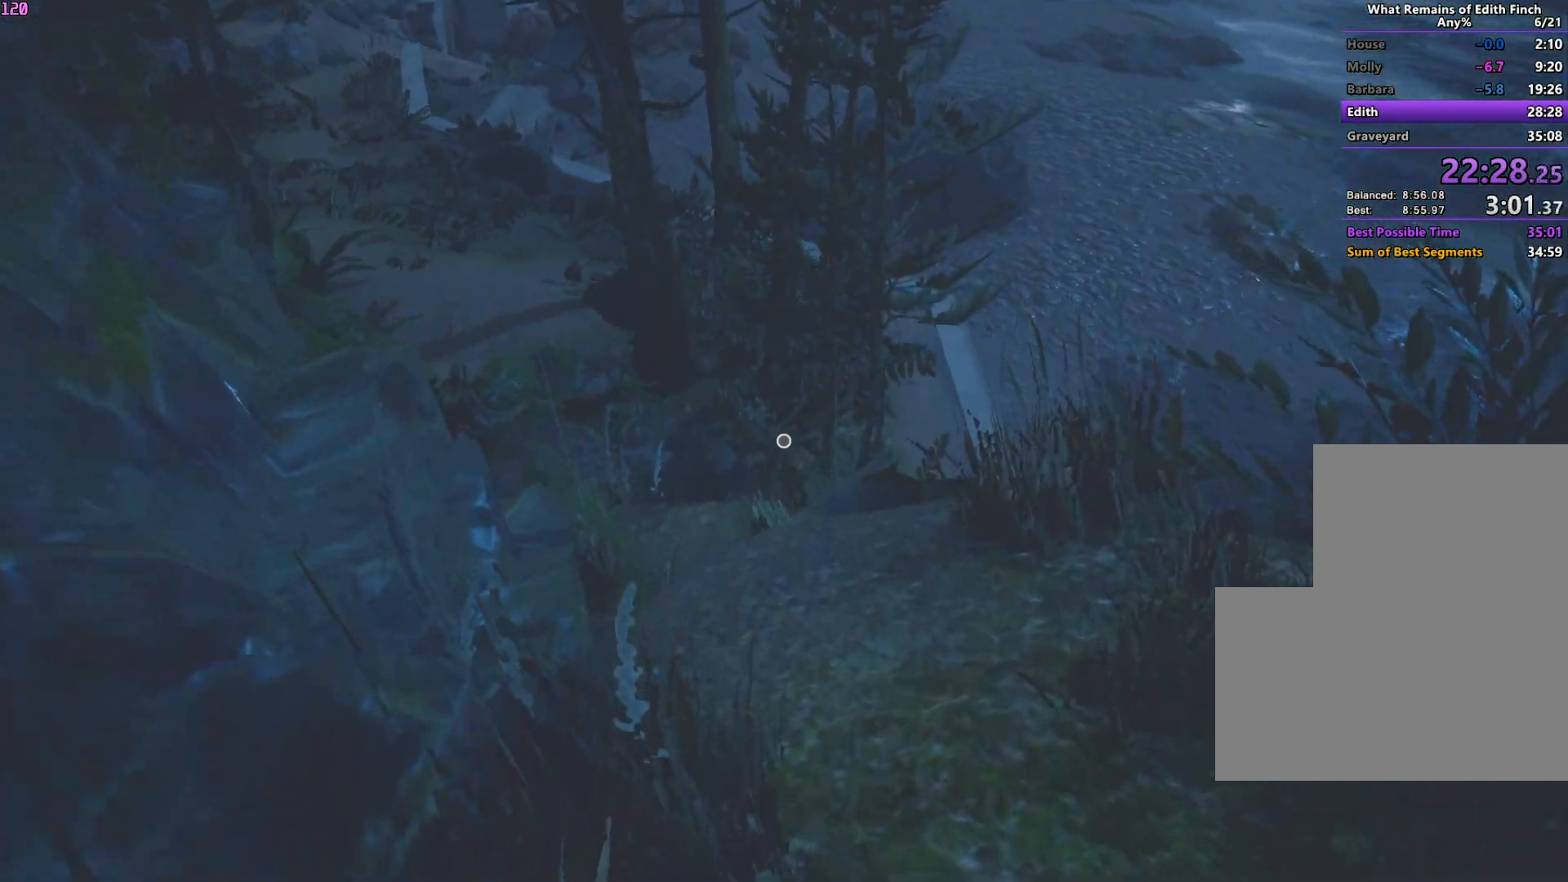
{"keys": ["w"], "mouse": [], "events": []}
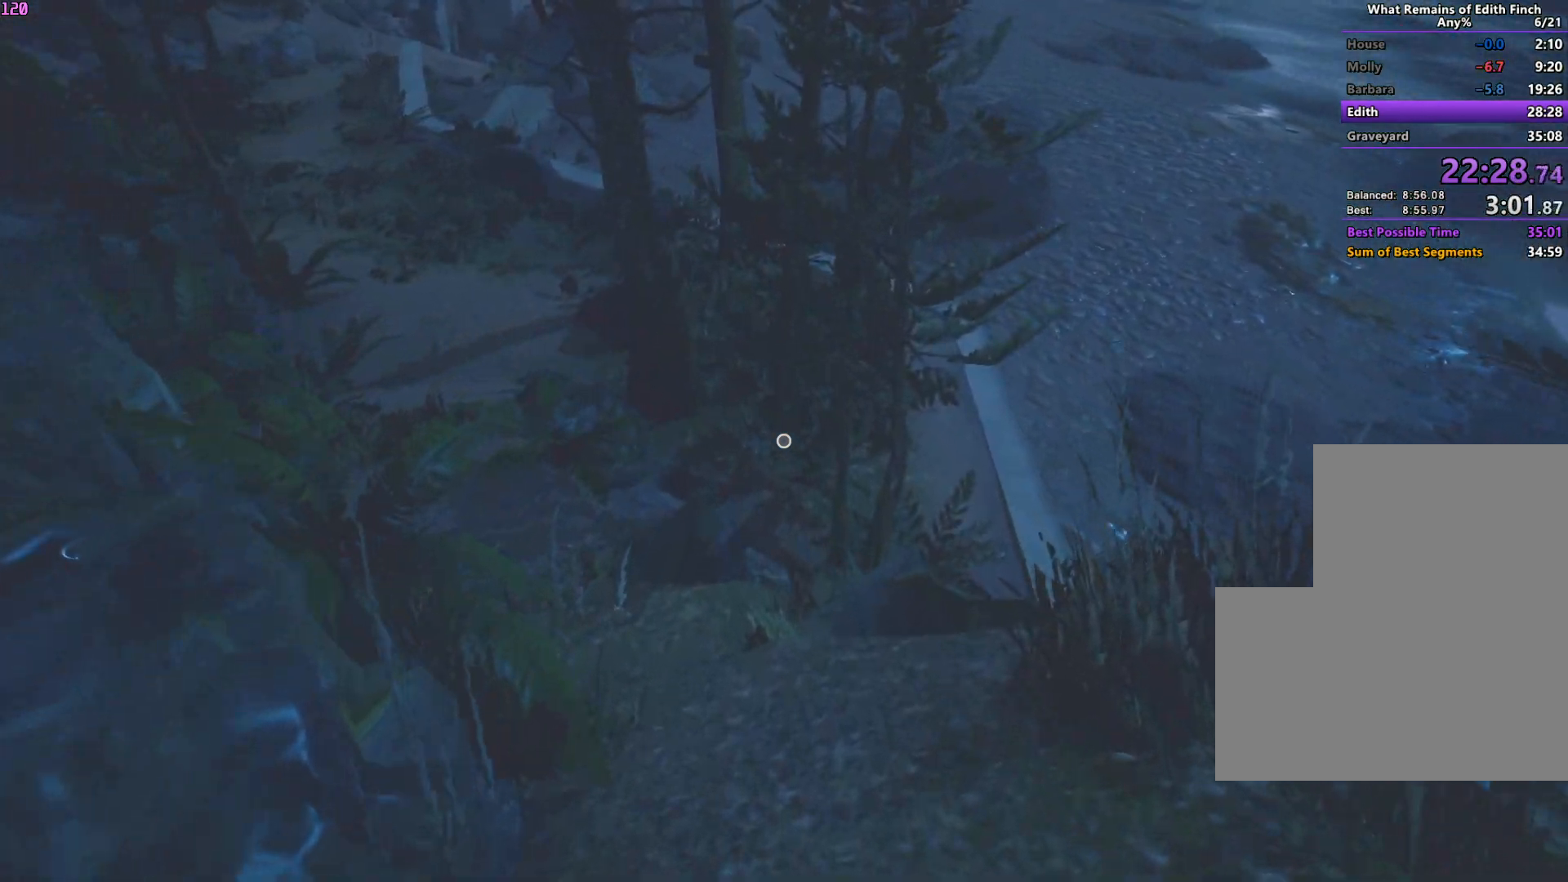
{"keys": ["w"], "mouse": [], "events": []}
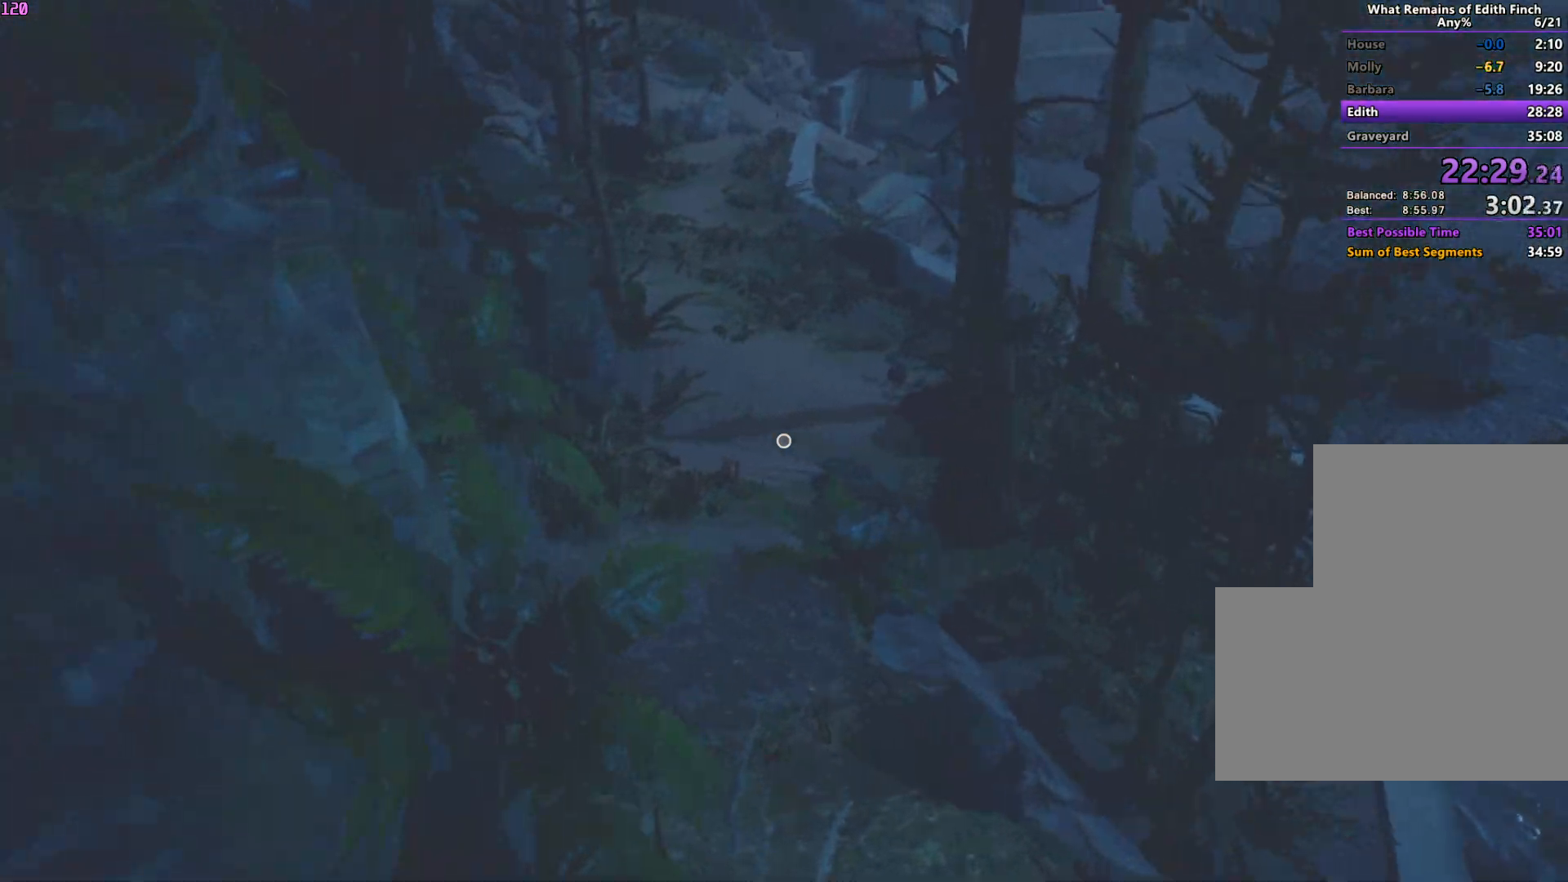
{"keys": ["w"], "mouse": [], "events": []}
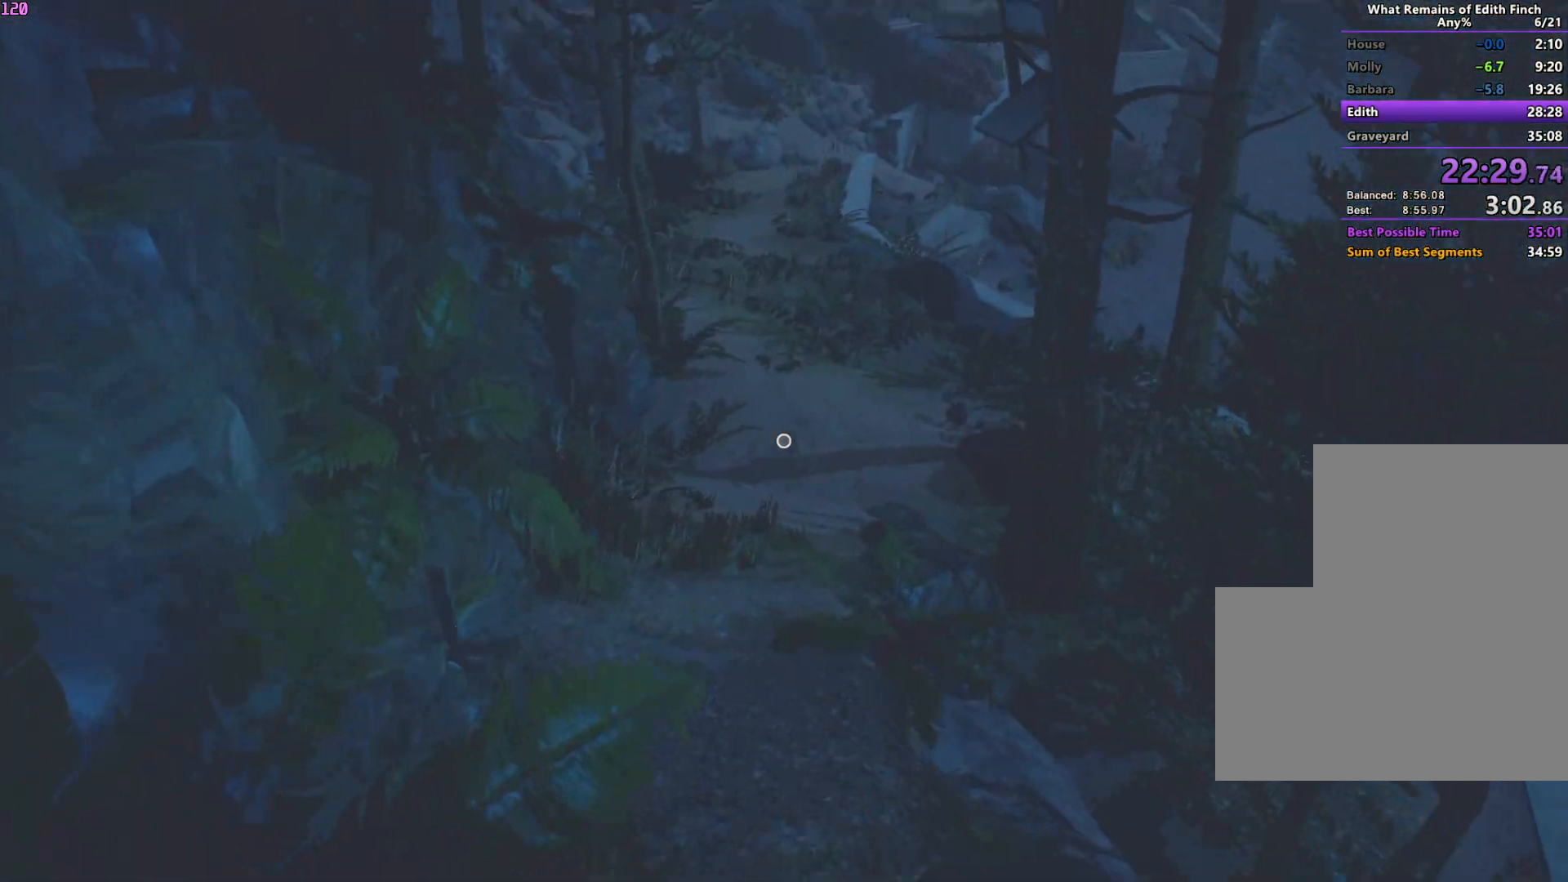
{"keys": ["w"], "mouse": [], "events": []}
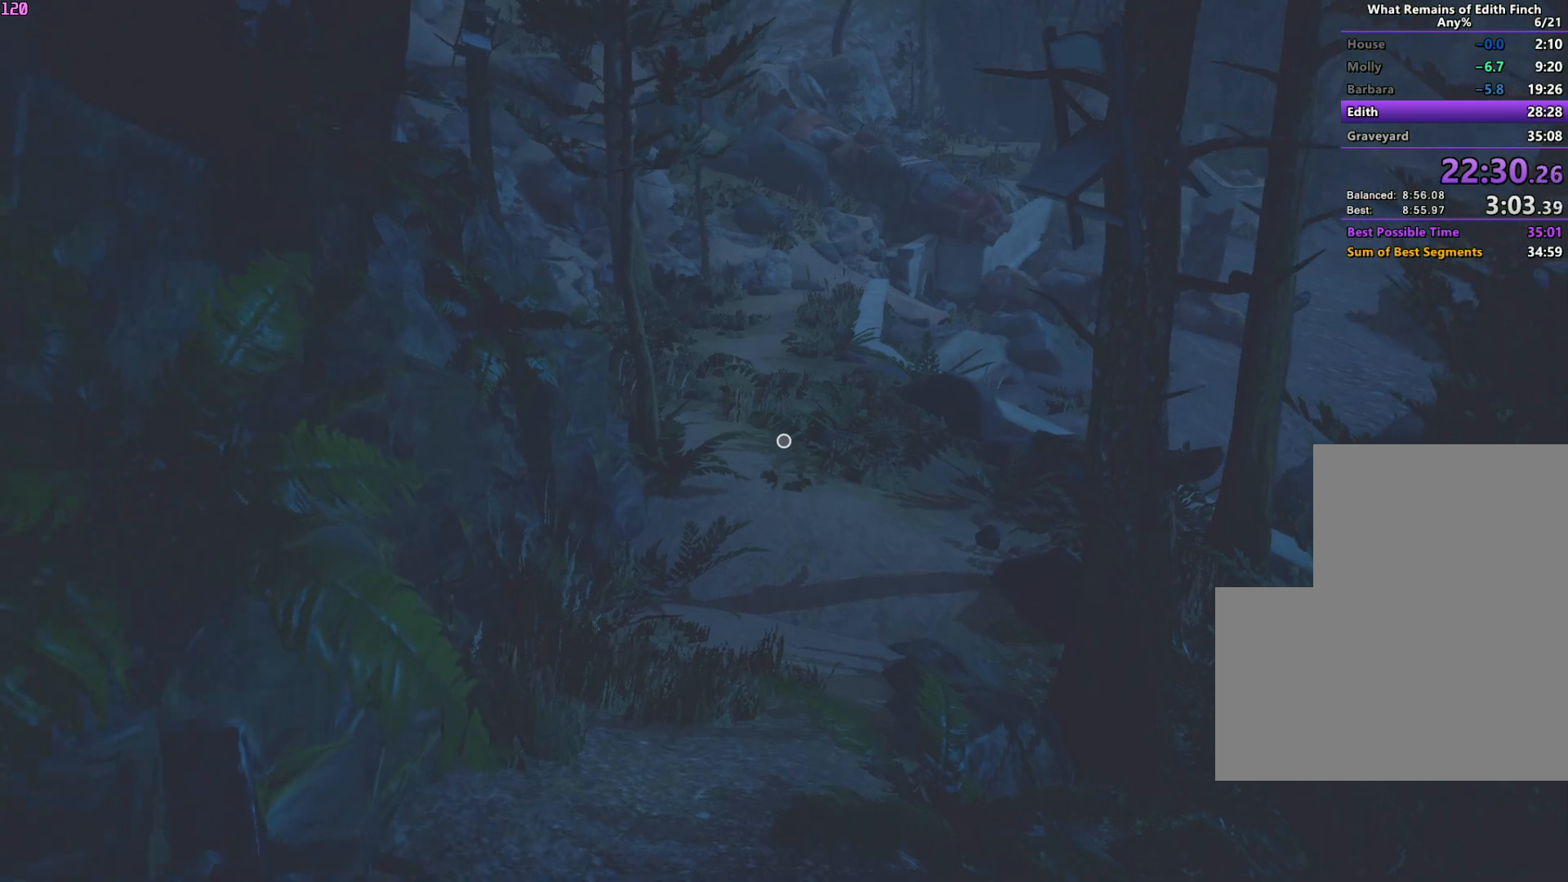
{"keys": ["w"], "mouse": [], "events": []}
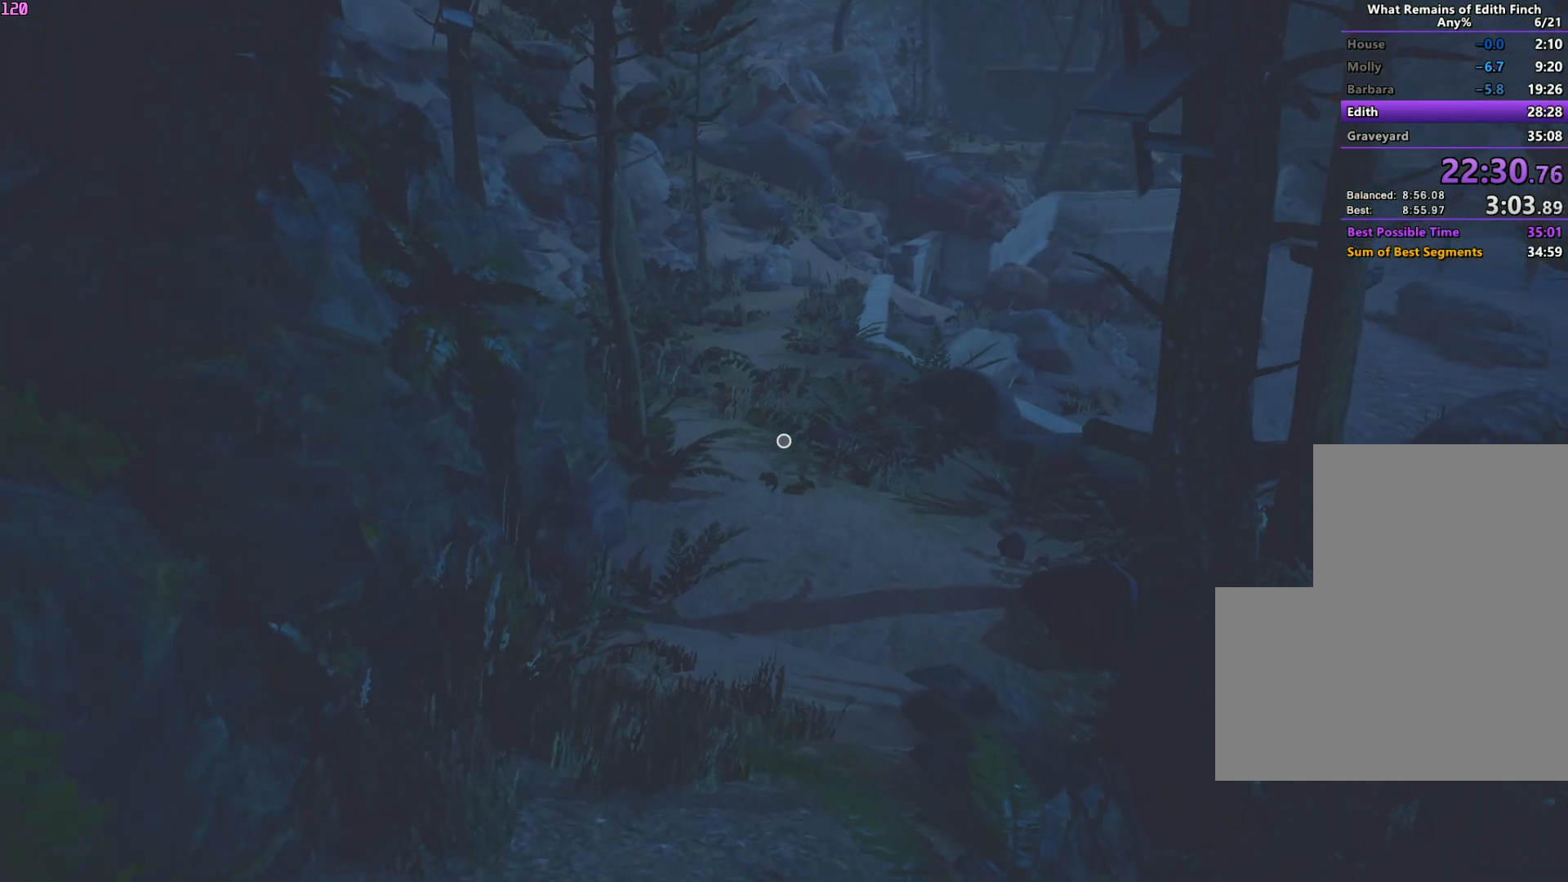
{"keys": ["w"], "mouse": [], "events": []}
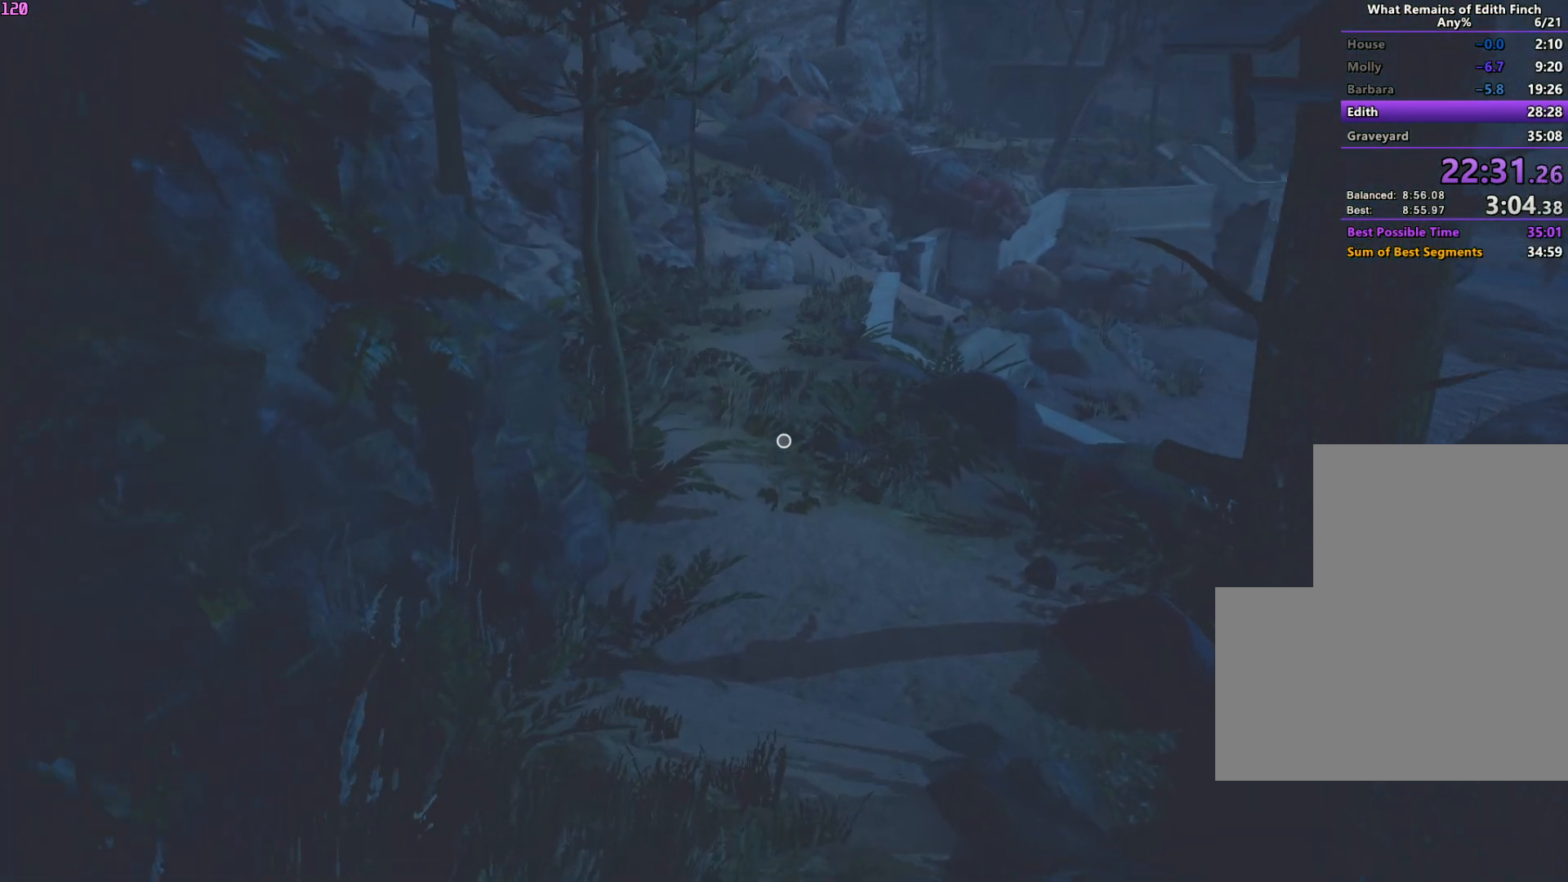
{"keys": ["w"], "mouse": [], "events": []}
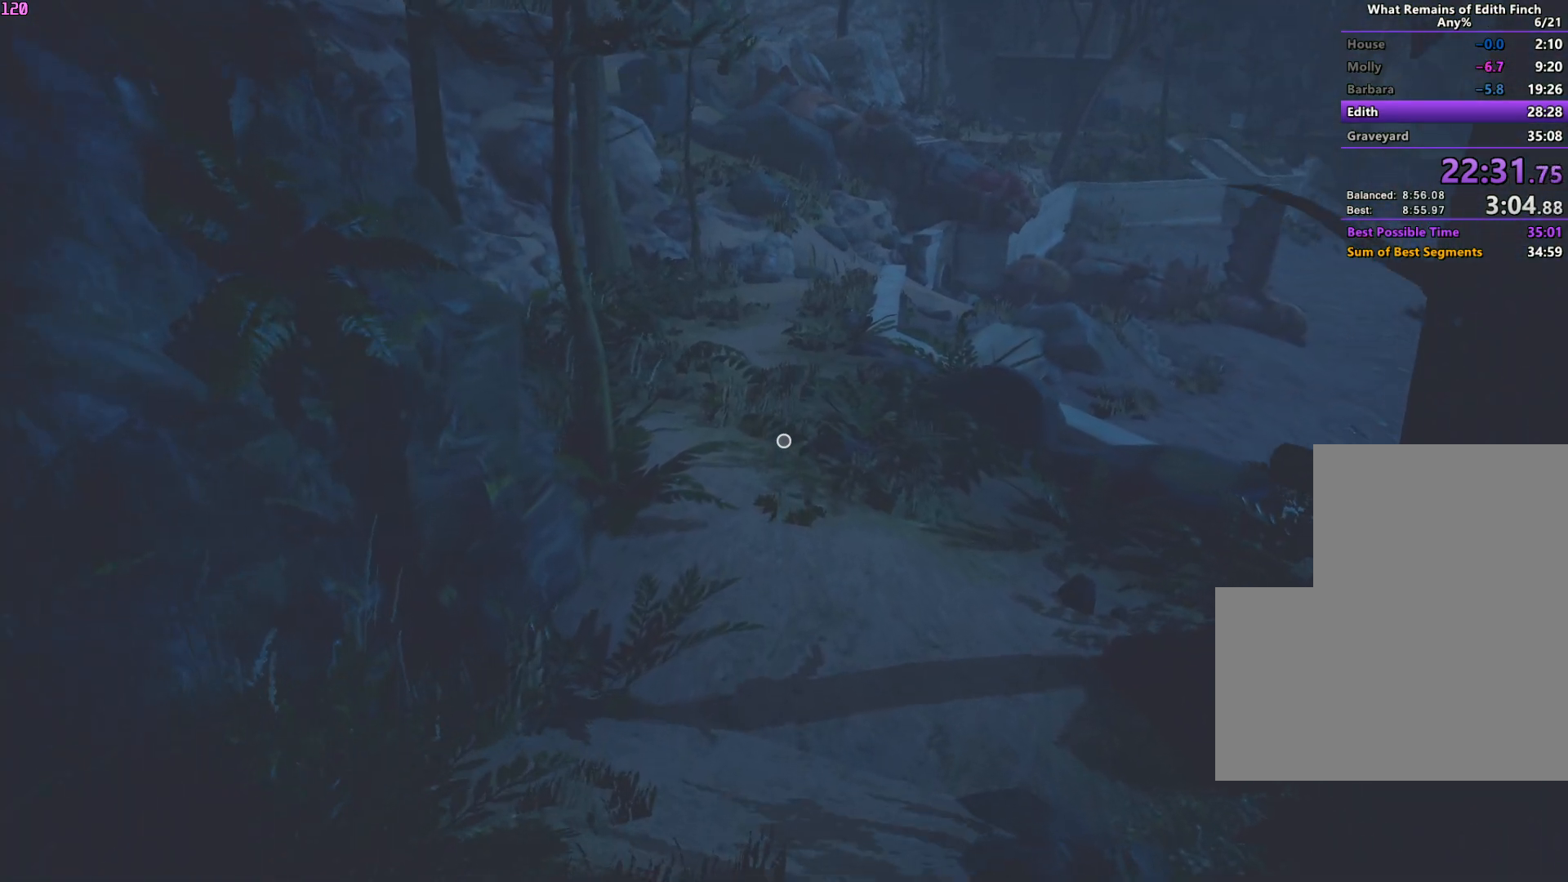
{"keys": ["w"], "mouse": [], "events": []}
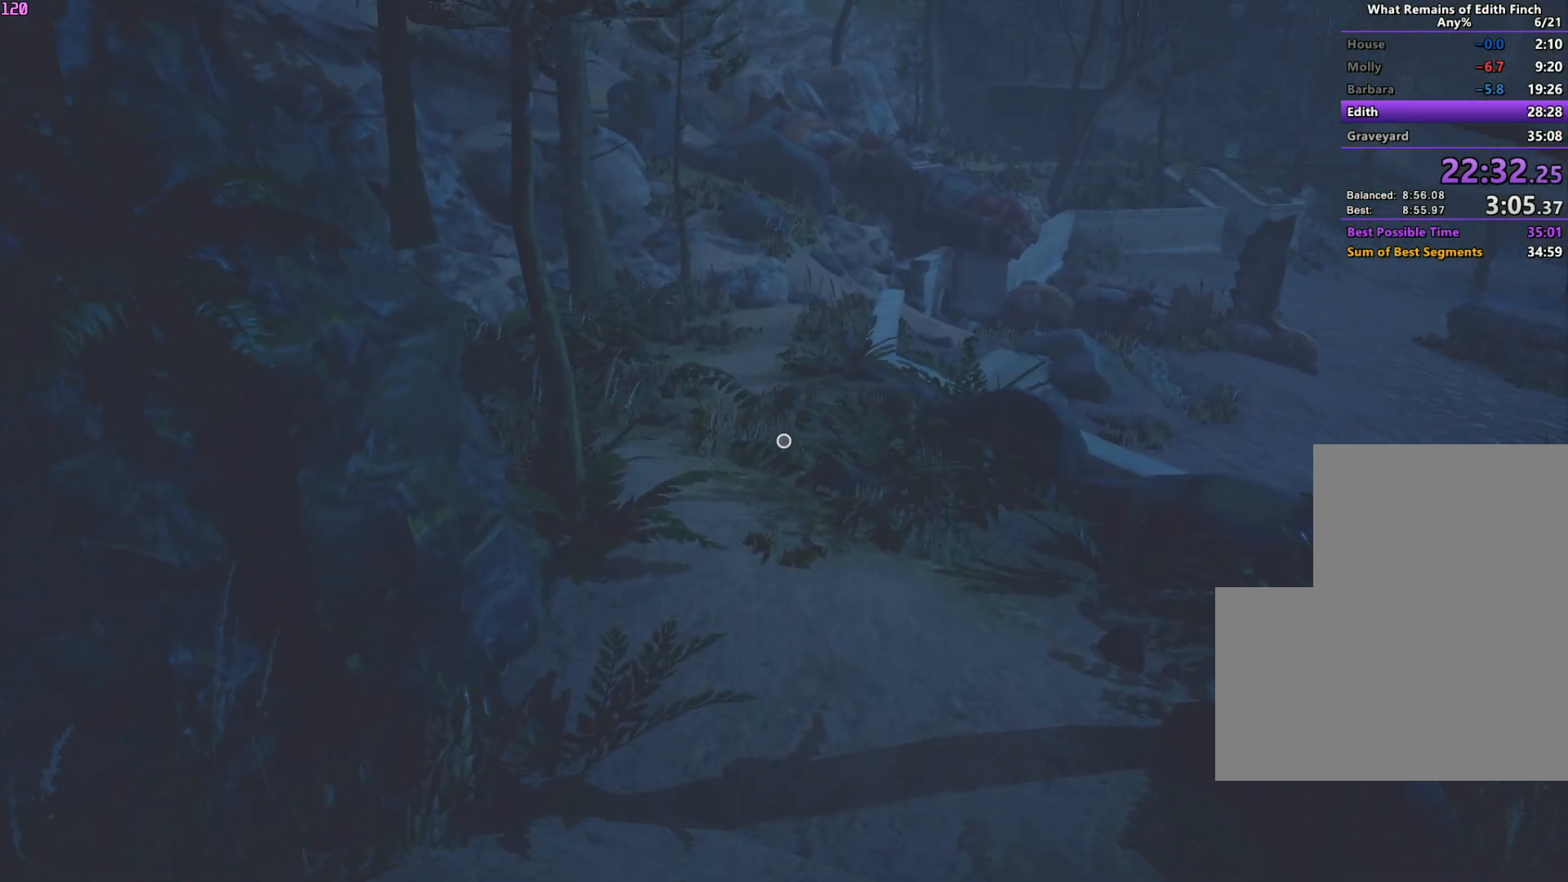
{"keys": ["w"], "mouse": [], "events": []}
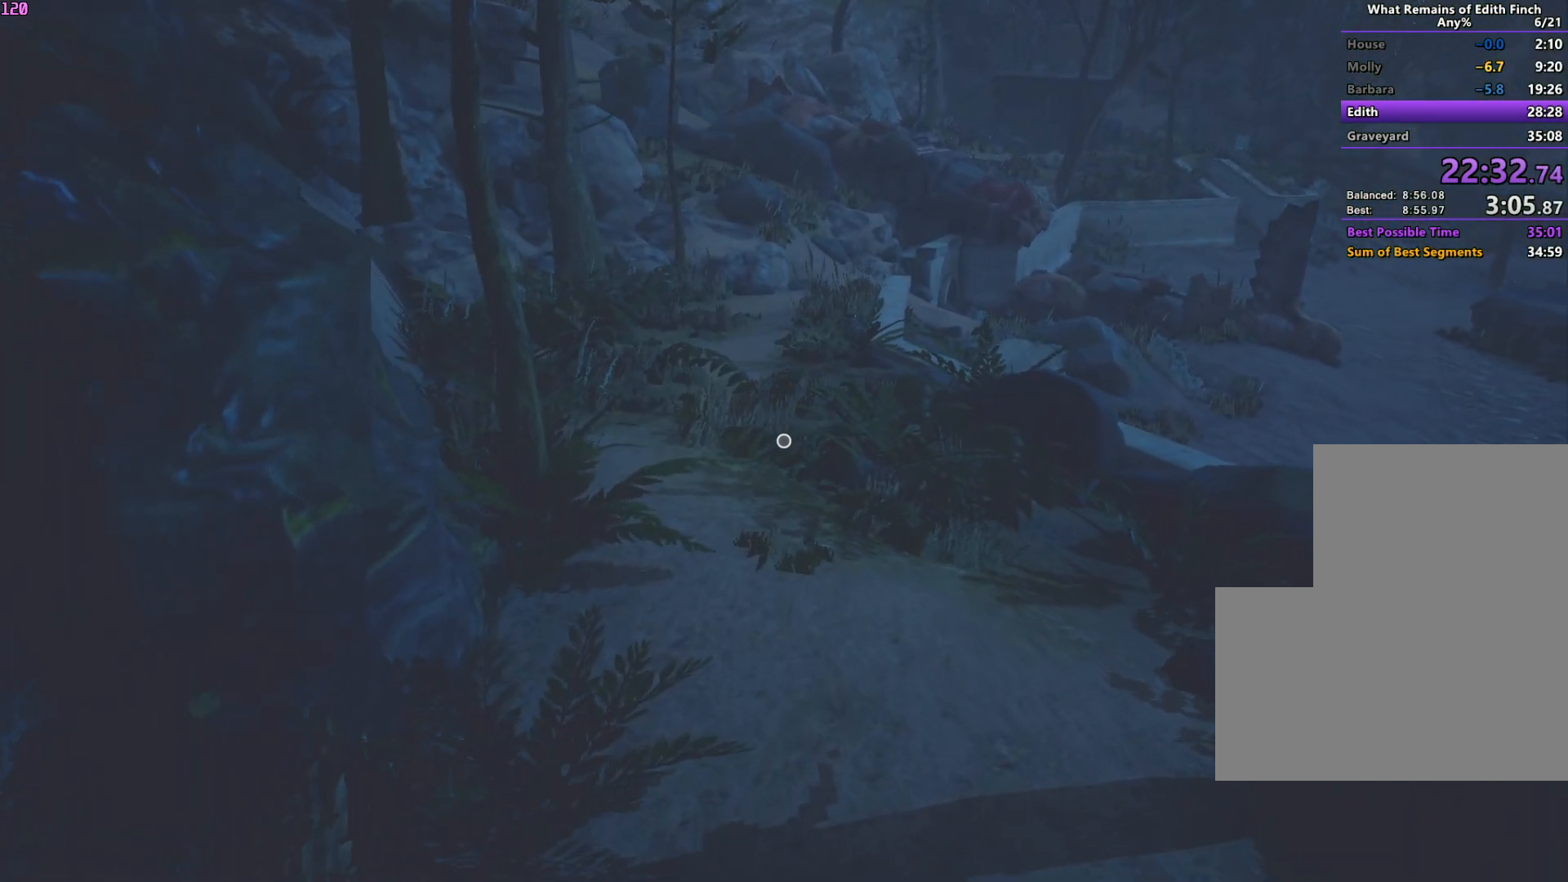
{"keys": ["w"], "mouse": [], "events": []}
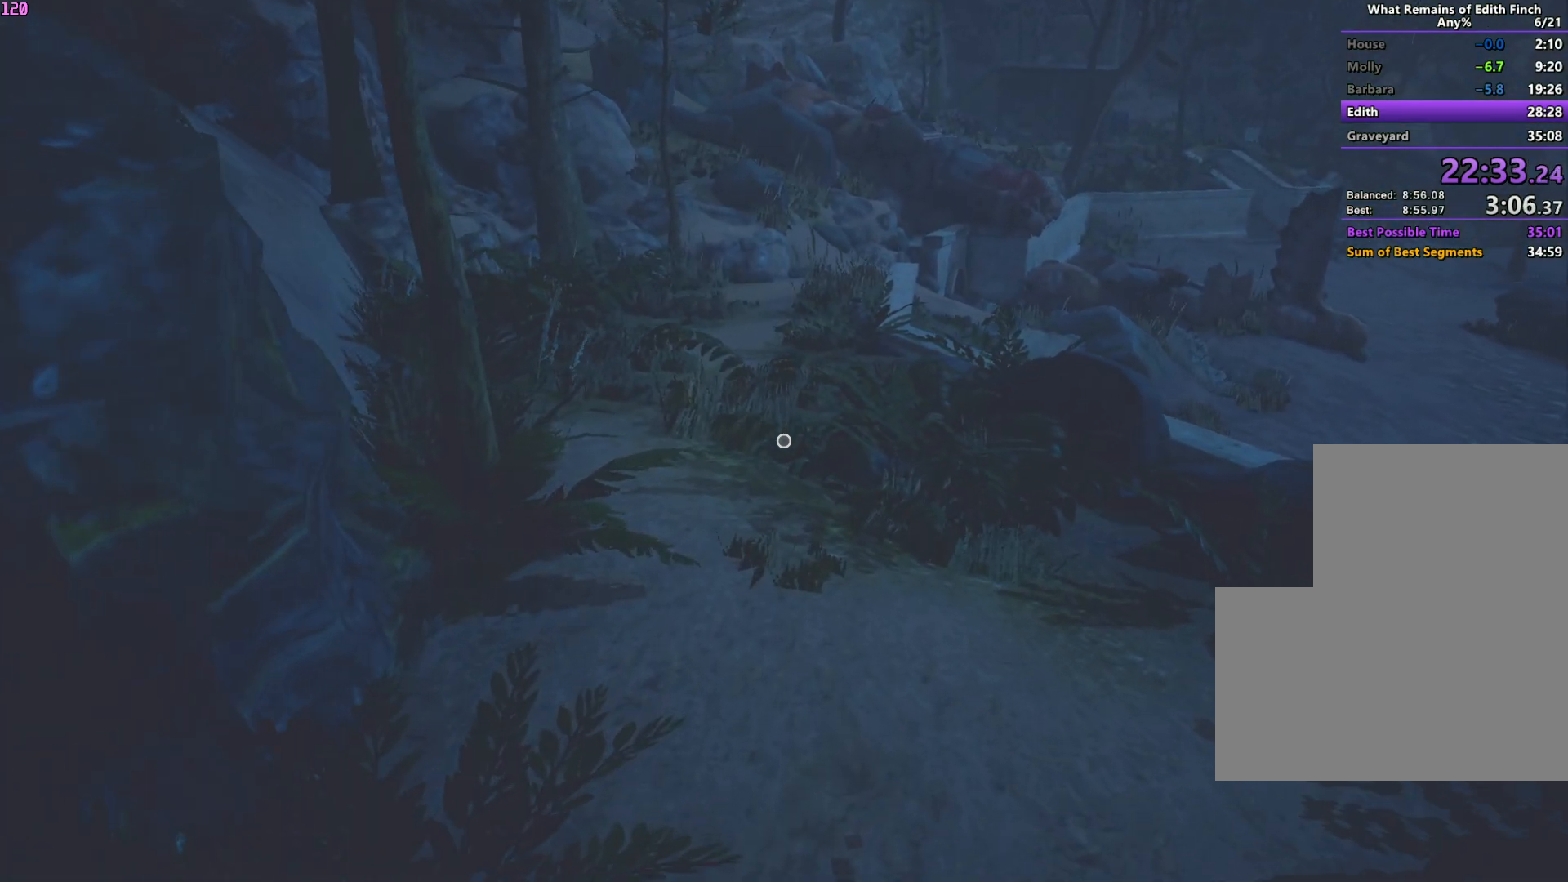
{"keys": ["w"], "mouse": [], "events": []}
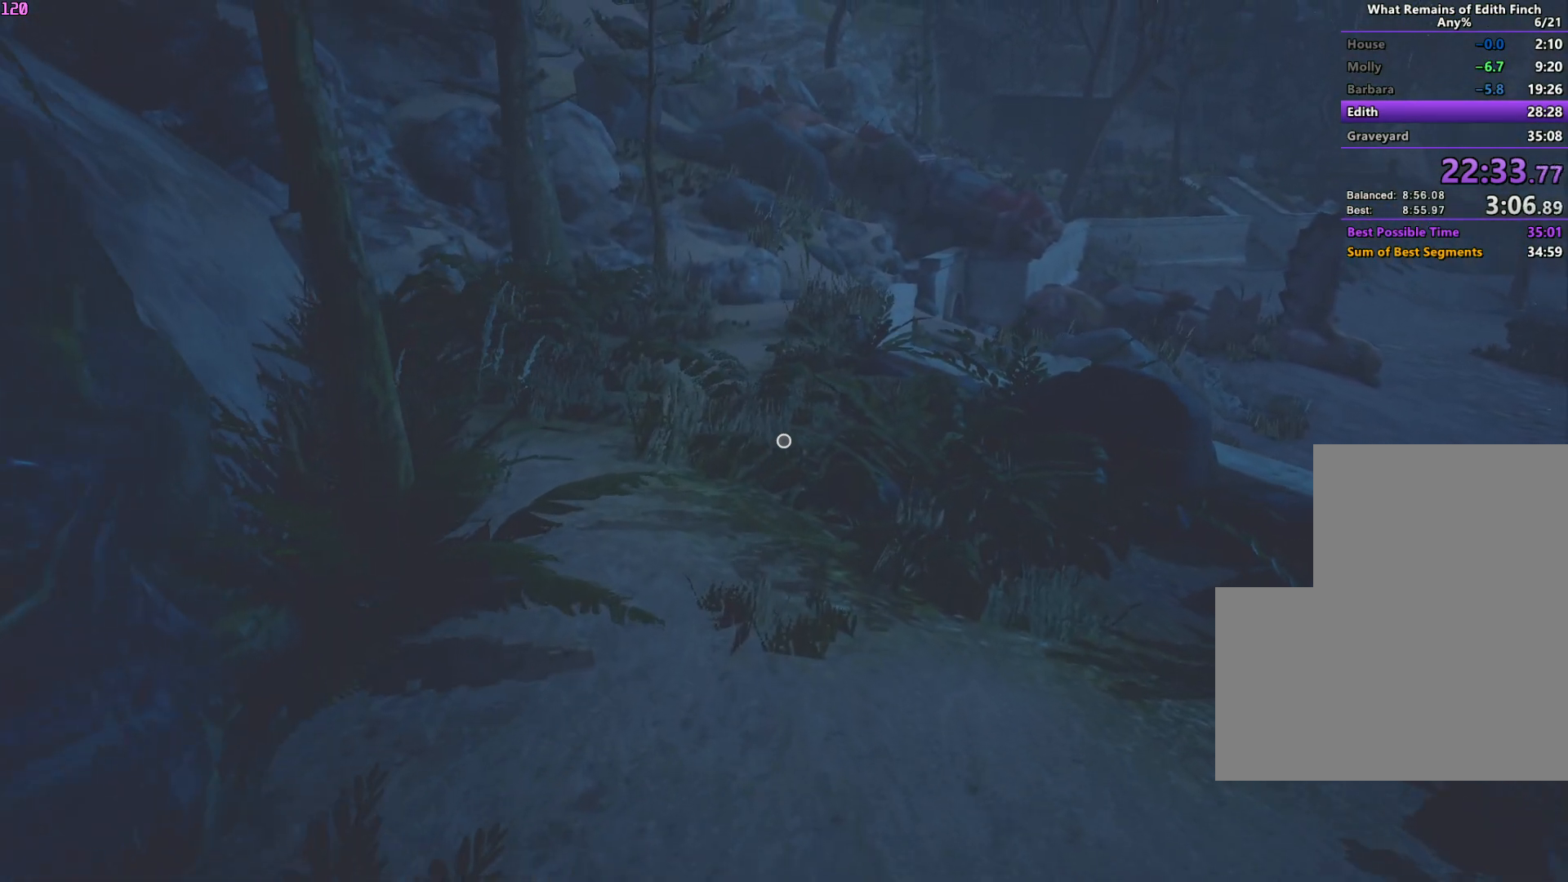
{"keys": ["w"], "mouse": [], "events": []}